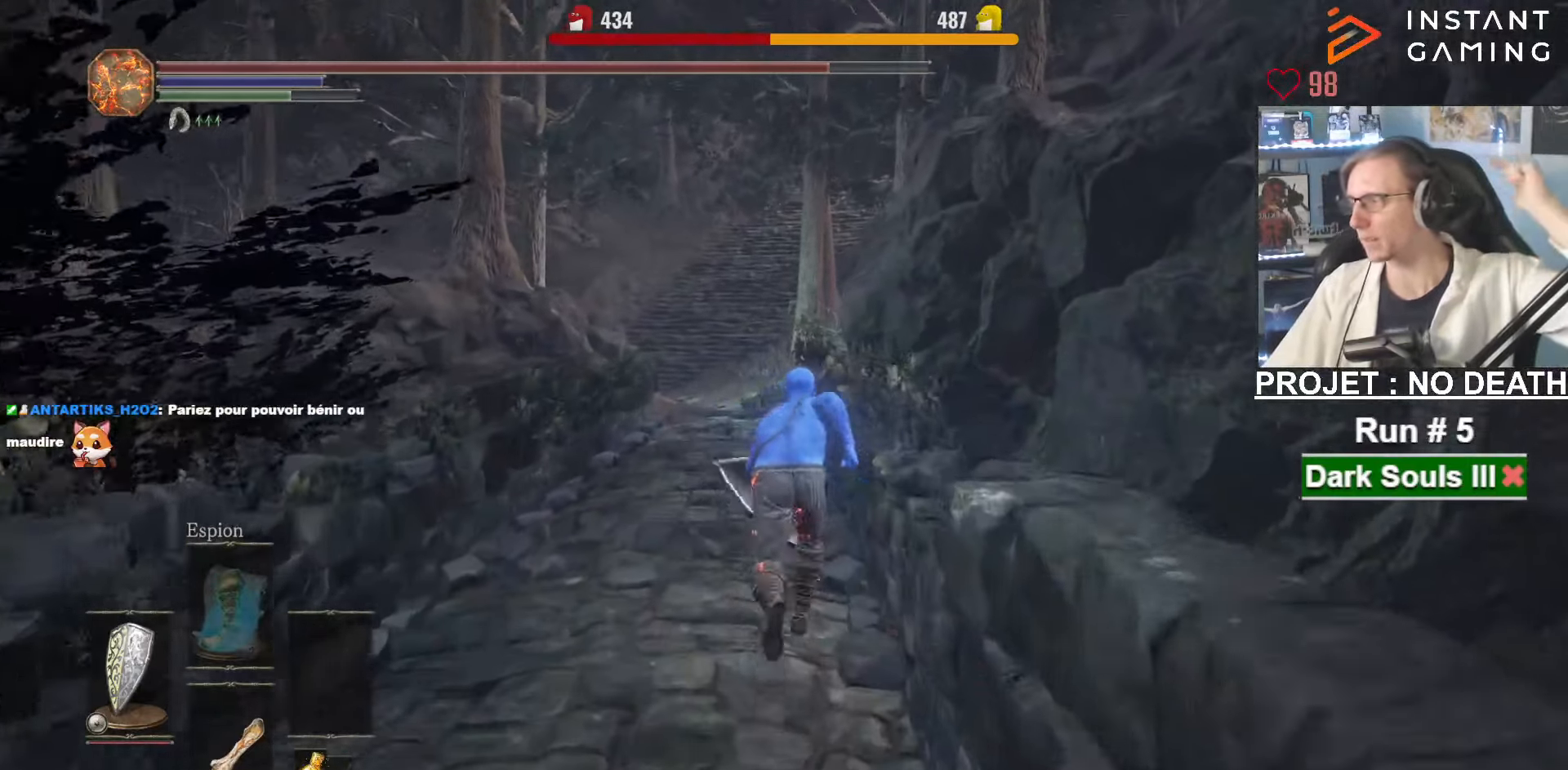
Gameplay with keyboard and mouse; each line is a JSON object with the keys and mouse buttons held at the frame after it. "events" lists presses ("down") and releases ("up") of "1", "2", "3", "4", "a", "alt", "ctrl", "d", "down", "e", "f", "g", "left", "q", "r", "return", "right", "s", "shift", "space", "tab", "up", "z", "mouse_left", "mouse_wheel", "mouse_right", "mouse_mb4" and "mouse_mb5" between this image and that frame as [ms after this image, input, new state], when the widget could be followed in between. "mouse_left", "mouse_wheel", "mouse_right", "mouse_mb4", "mouse_mb5" = the "left", "wheel", "right", "mb4", "mb5" buttons of the "mouse" list. No other keys are recorded. "wheel" means that the mouse wheel is clicked or scrolled. Not read: mouse_move other_keys.
{"keys": ["space", "z"], "mouse": [], "events": []}
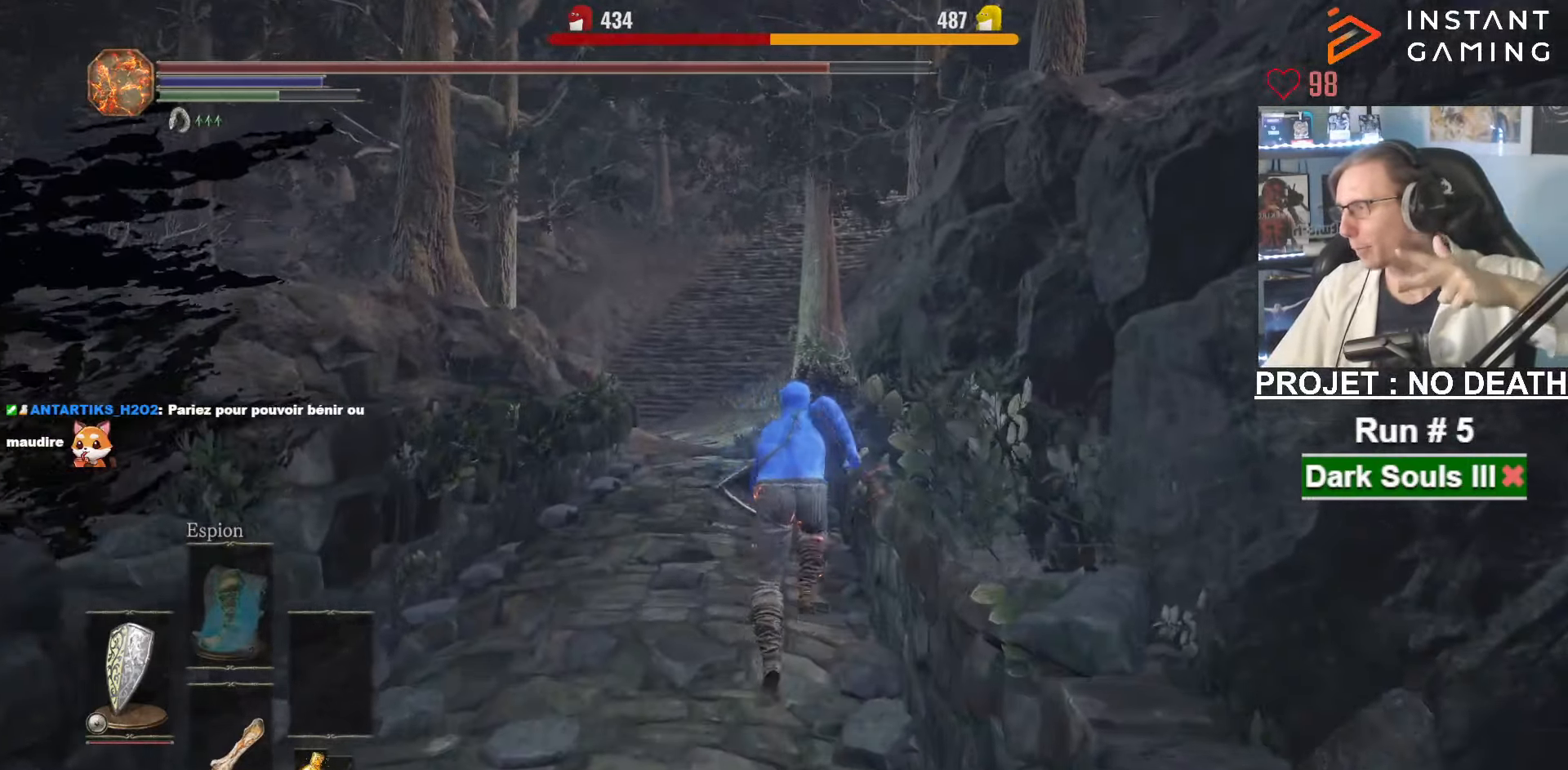
{"keys": ["space", "z"], "mouse": [], "events": []}
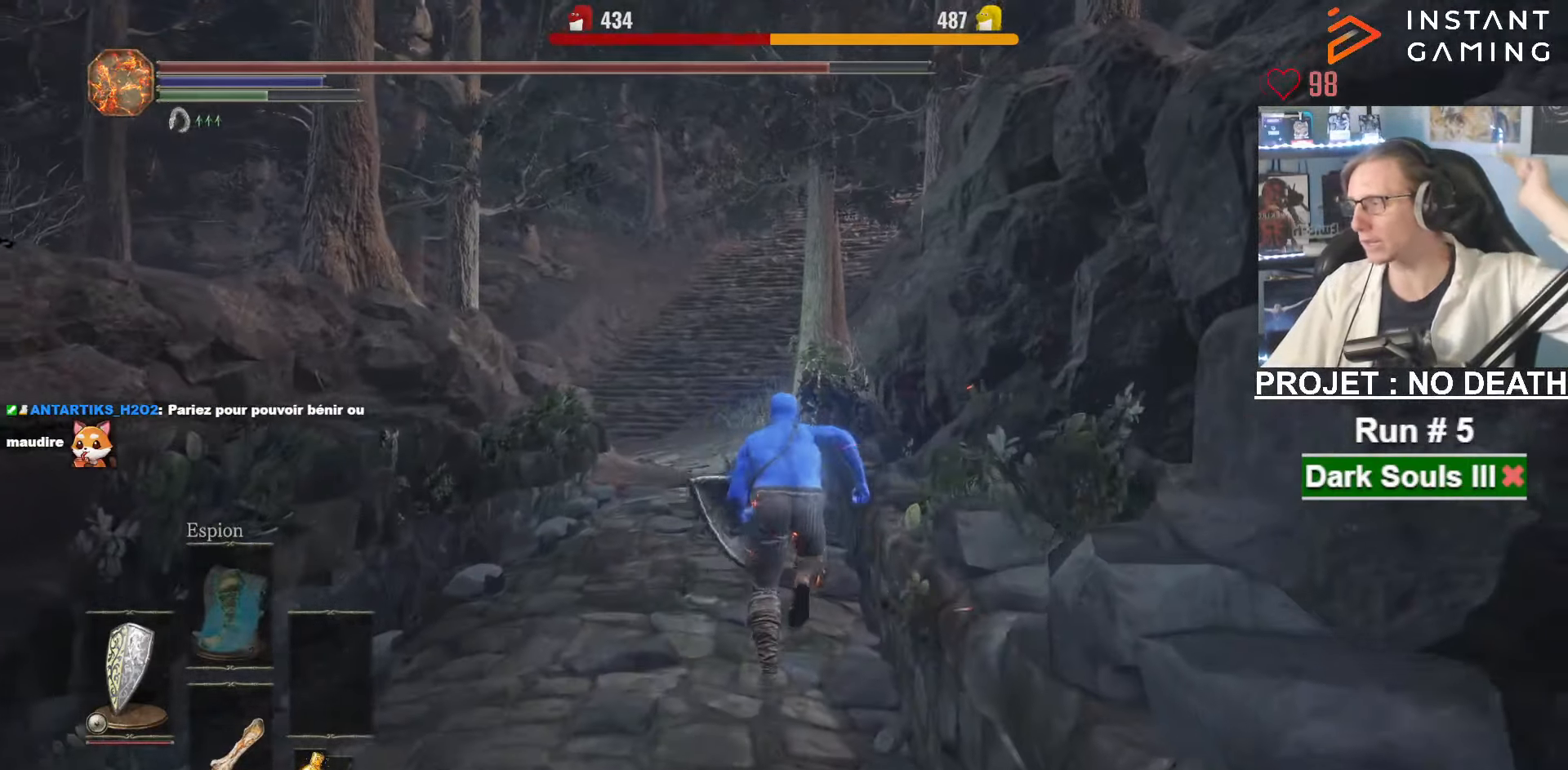
{"keys": ["space", "z"], "mouse": [], "events": []}
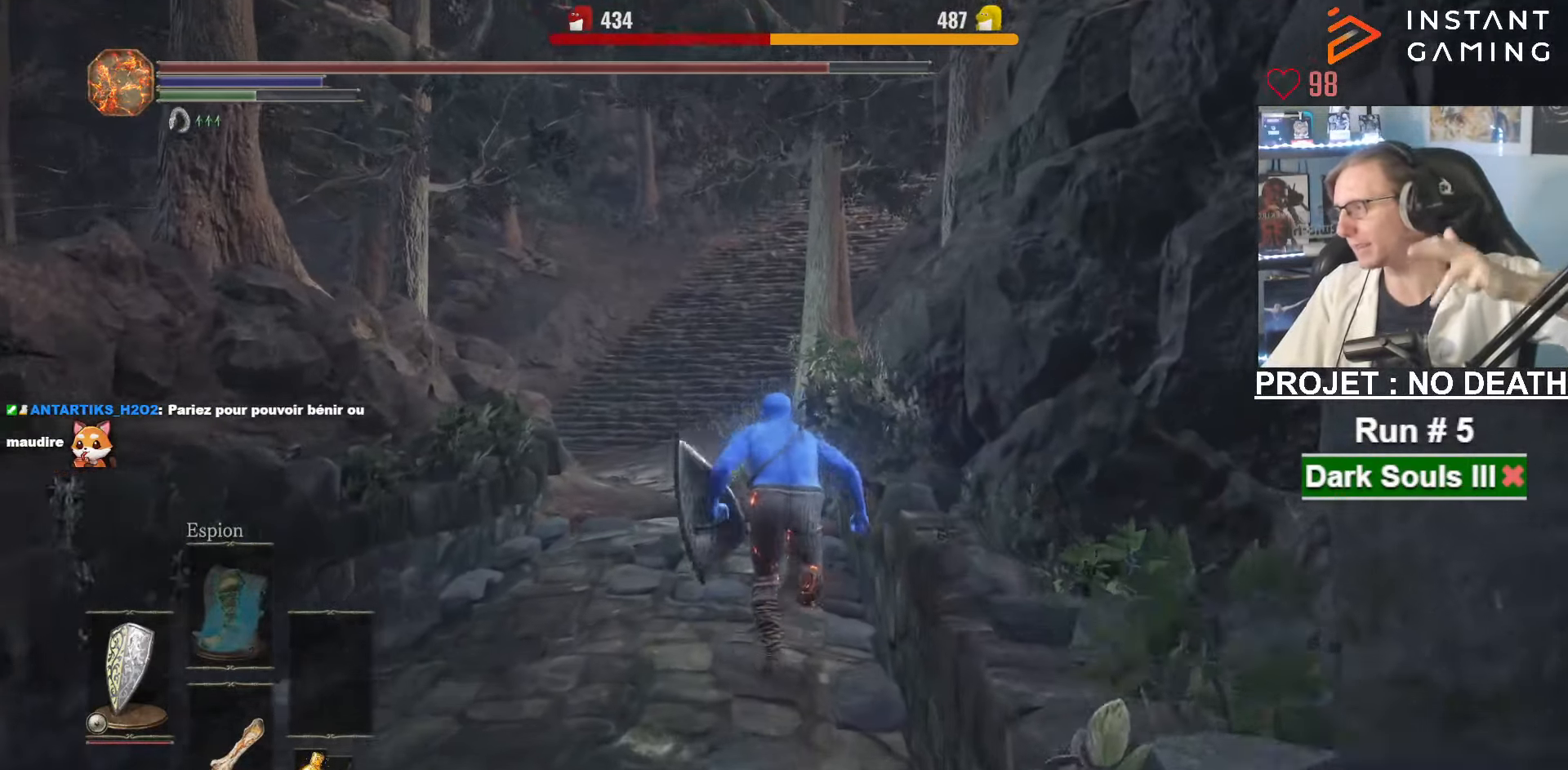
{"keys": ["space", "z"], "mouse": [], "events": []}
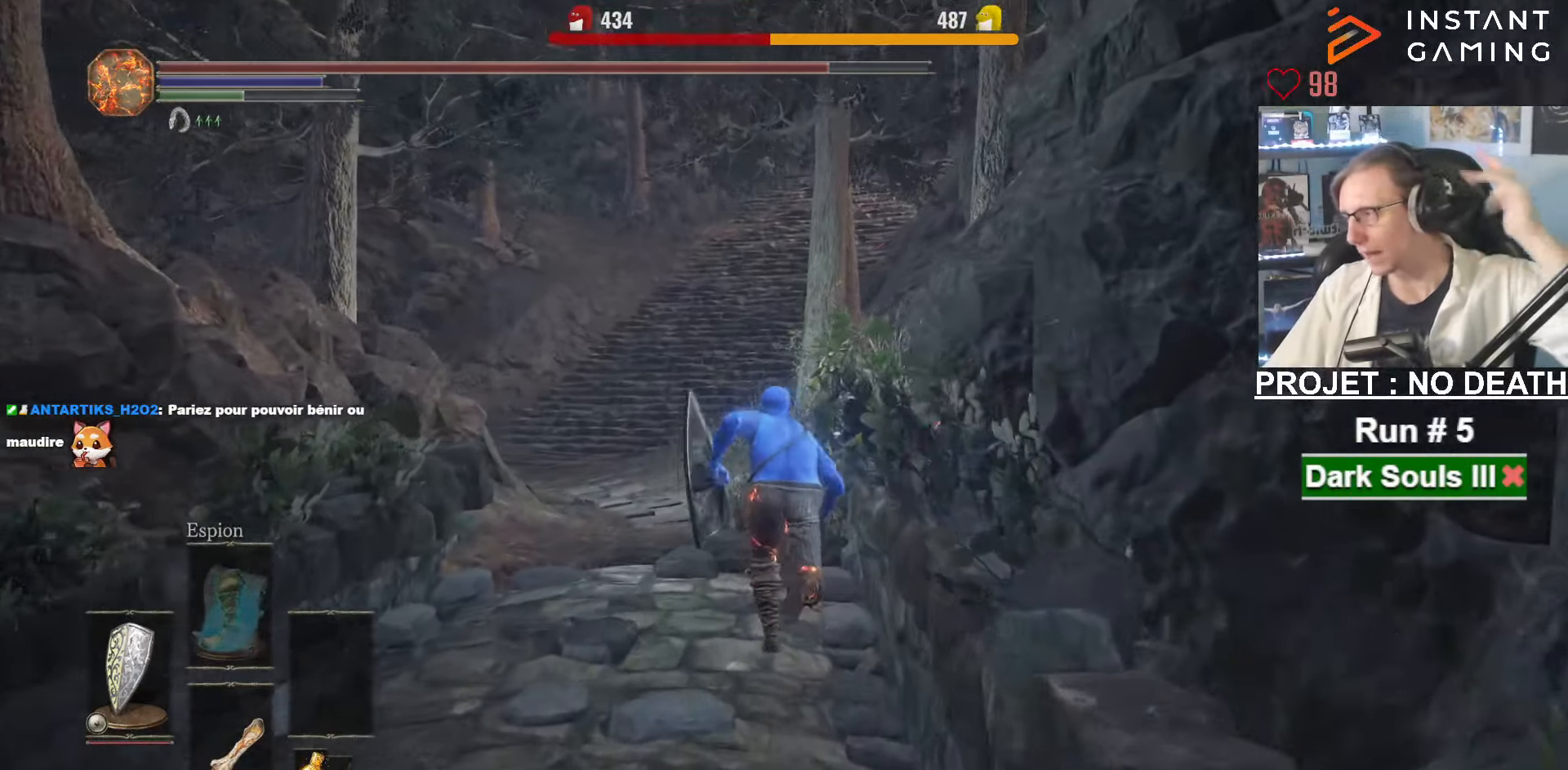
{"keys": ["z"], "mouse": [], "events": [[467, "space", "up"]]}
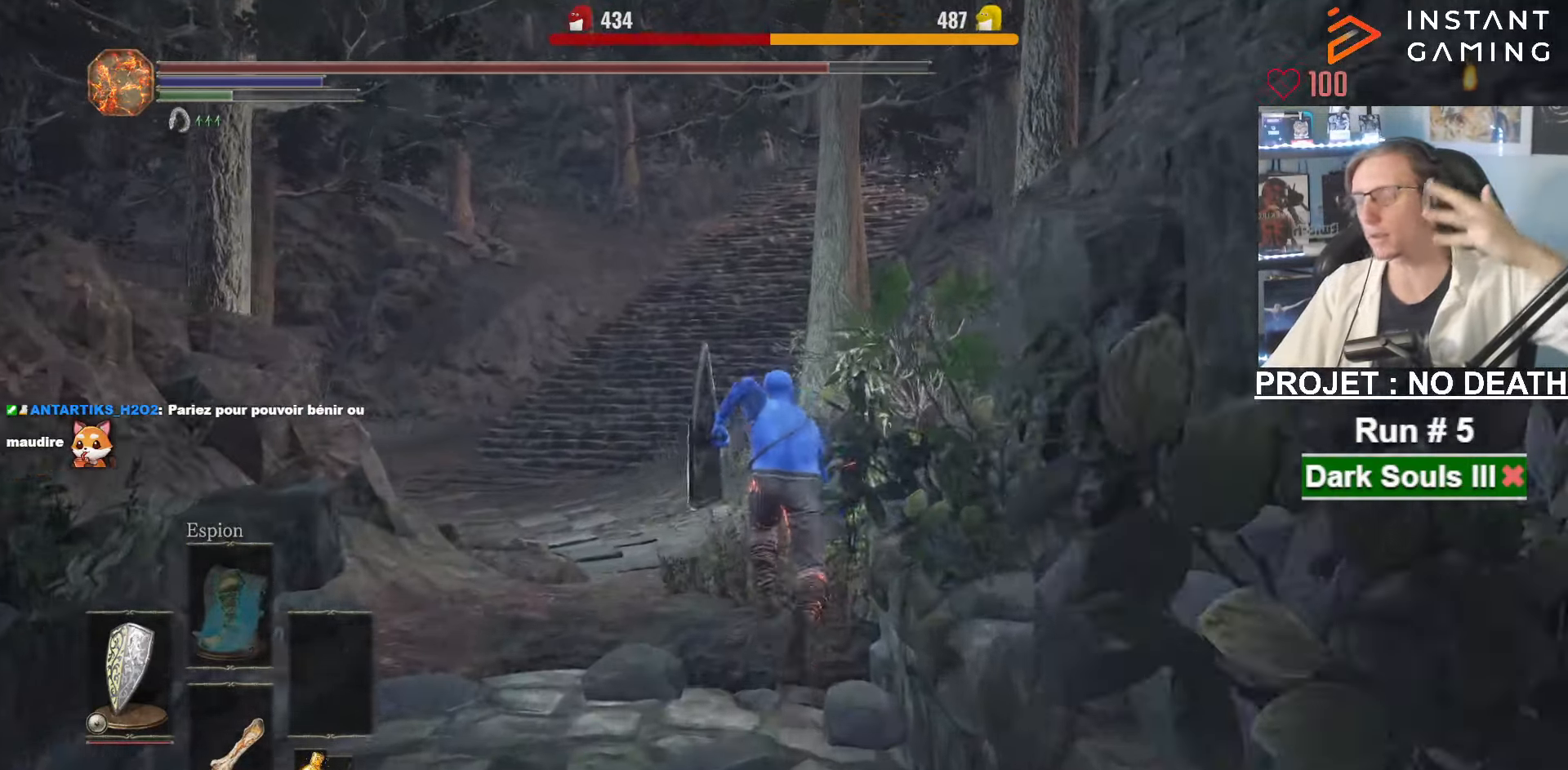
{"keys": ["space", "z"], "mouse": [], "events": [[217, "space", "down"]]}
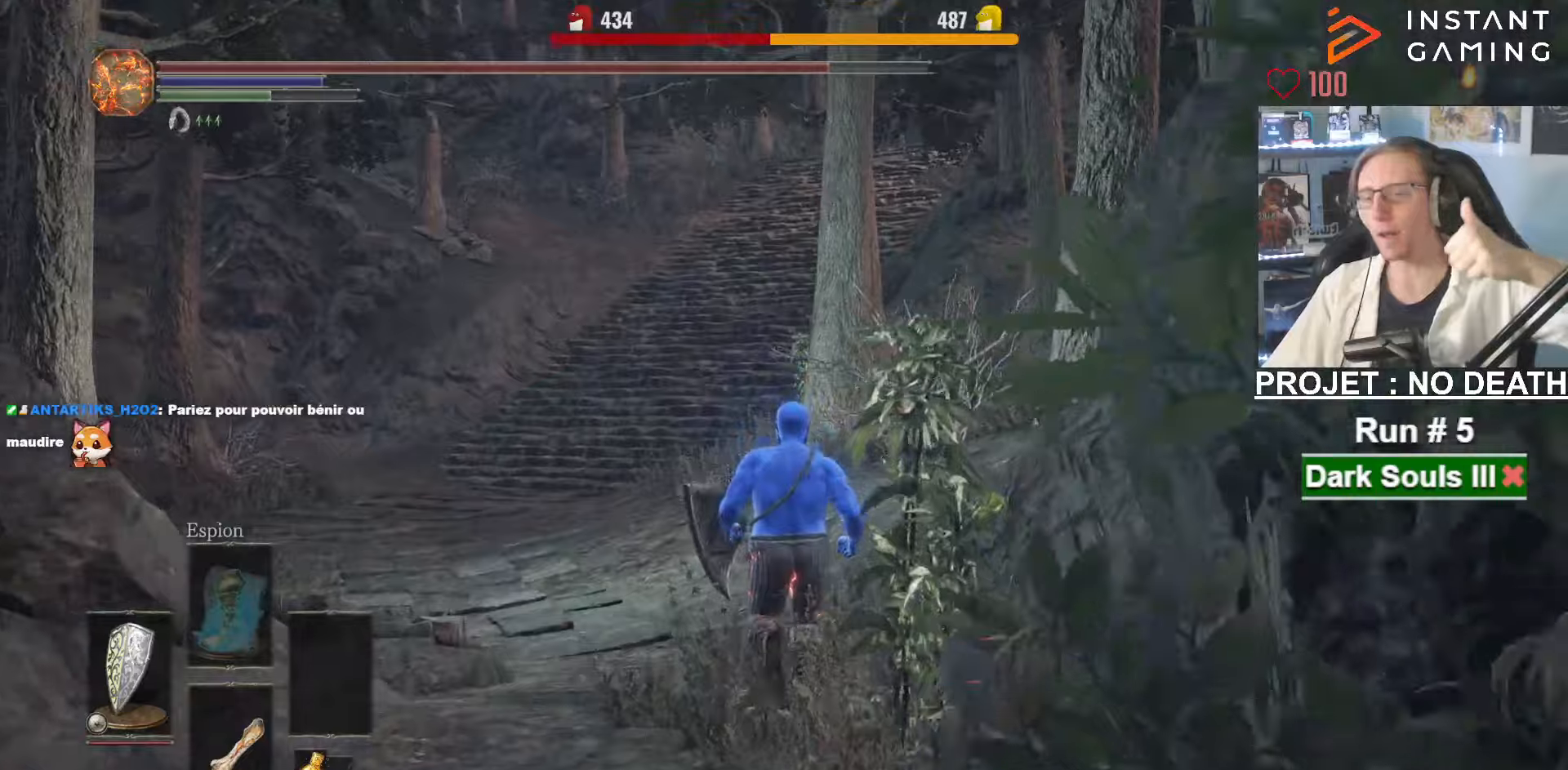
{"keys": ["space", "z"], "mouse": [], "events": [[316, "q", "down"], [366, "q", "up"]]}
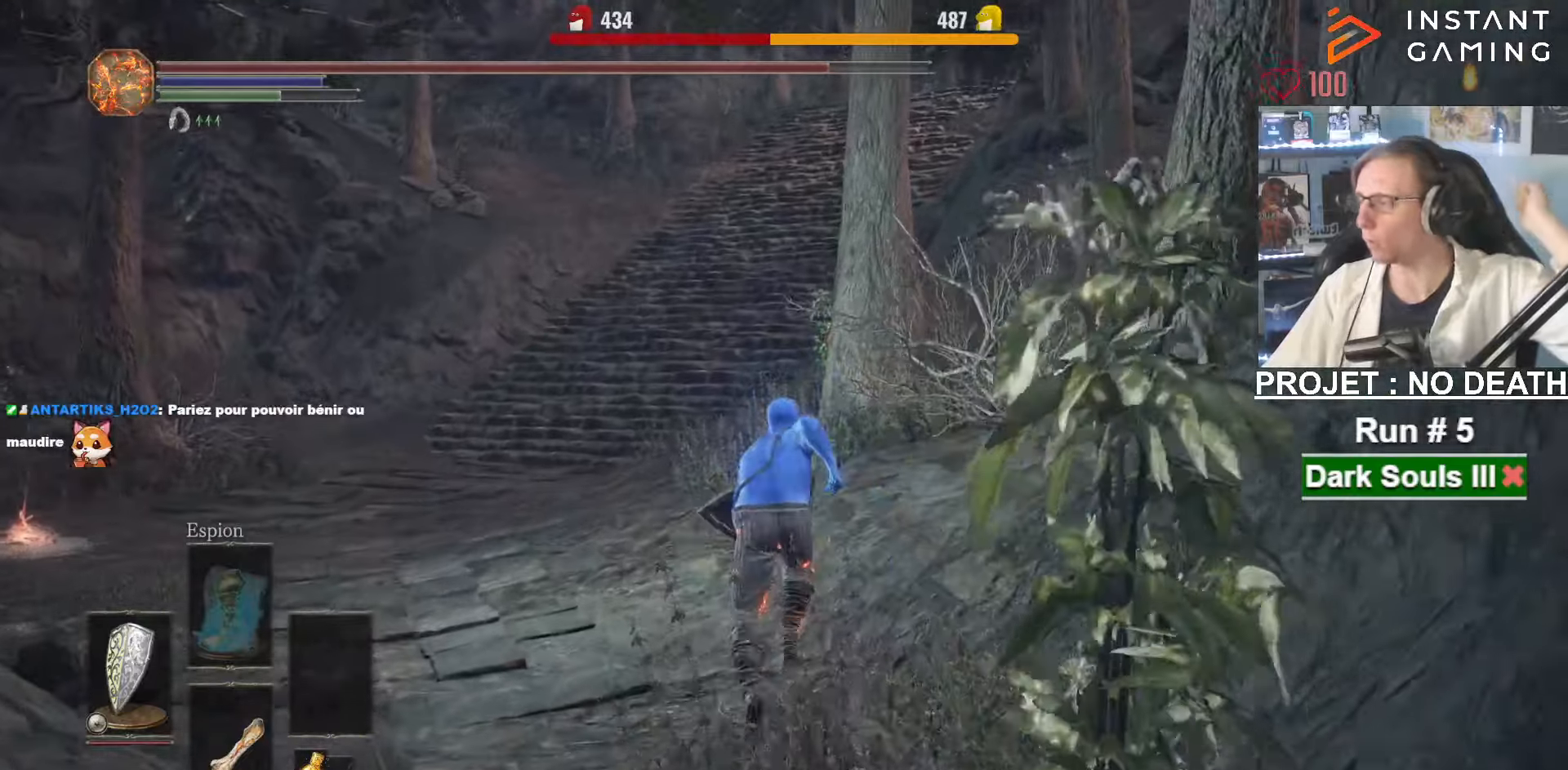
{"keys": ["space", "z"], "mouse": [], "events": []}
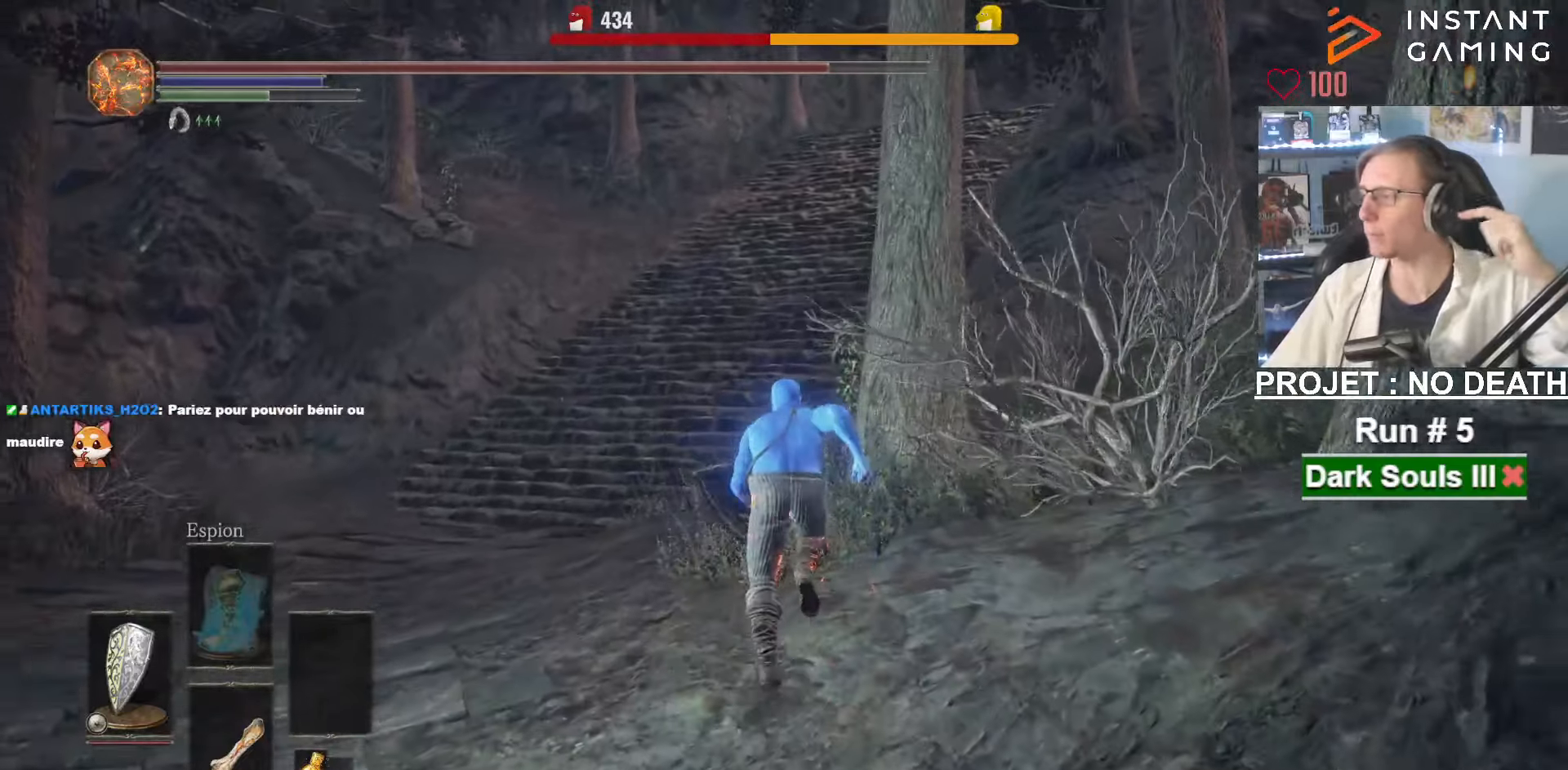
{"keys": ["space", "z"], "mouse": [], "events": []}
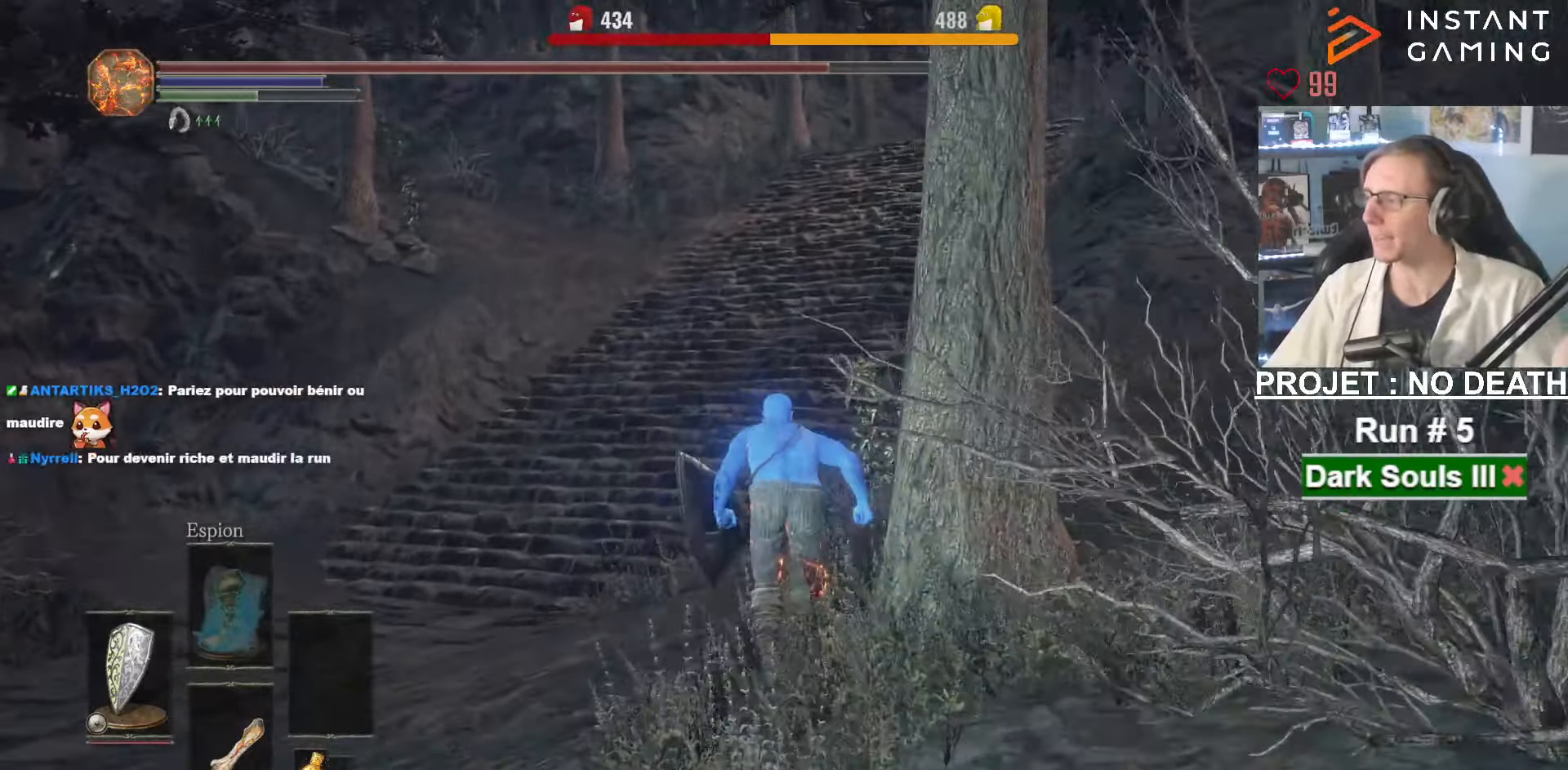
{"keys": ["space", "z"], "mouse": [], "events": []}
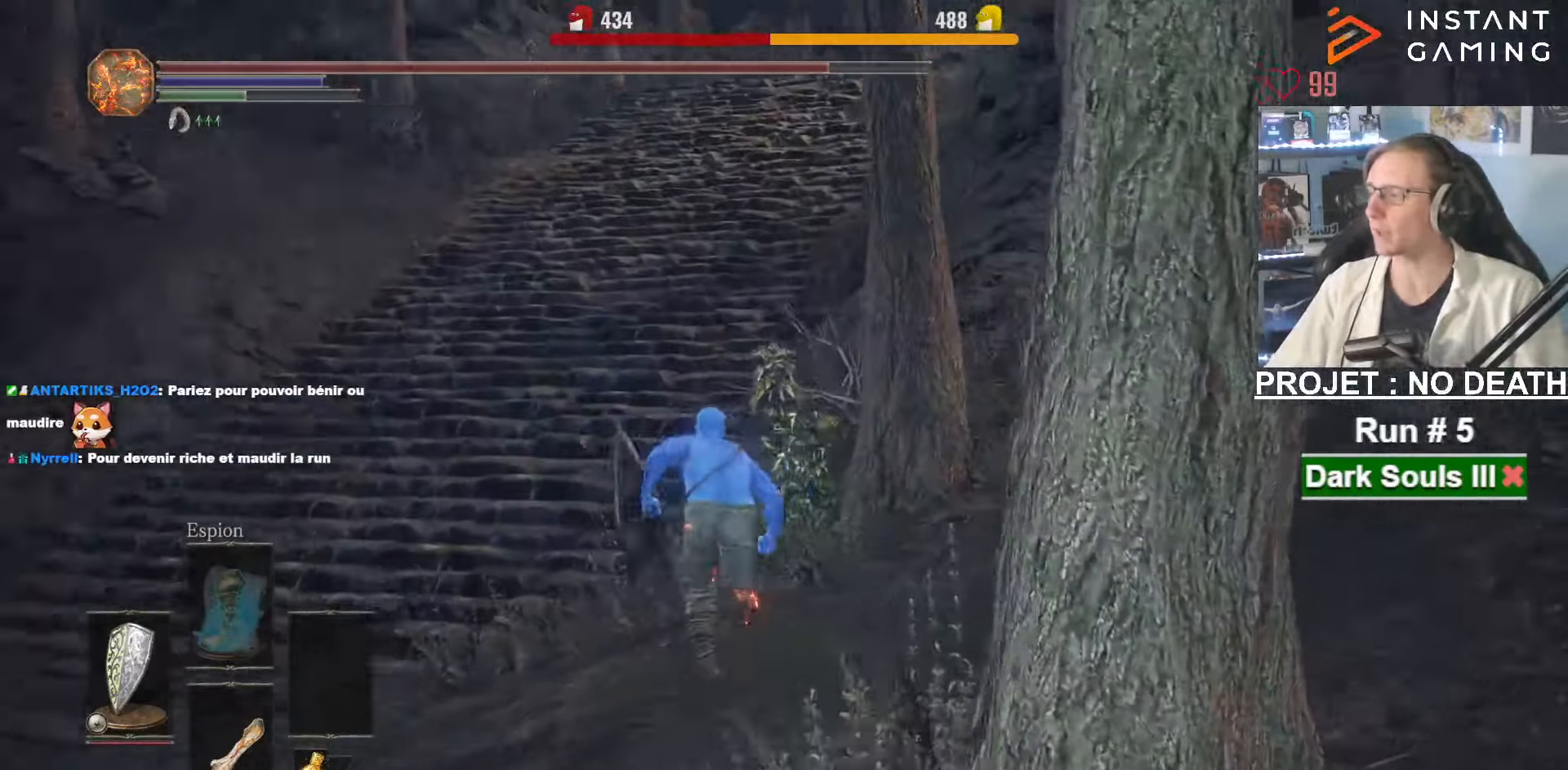
{"keys": ["space", "z"], "mouse": [], "events": []}
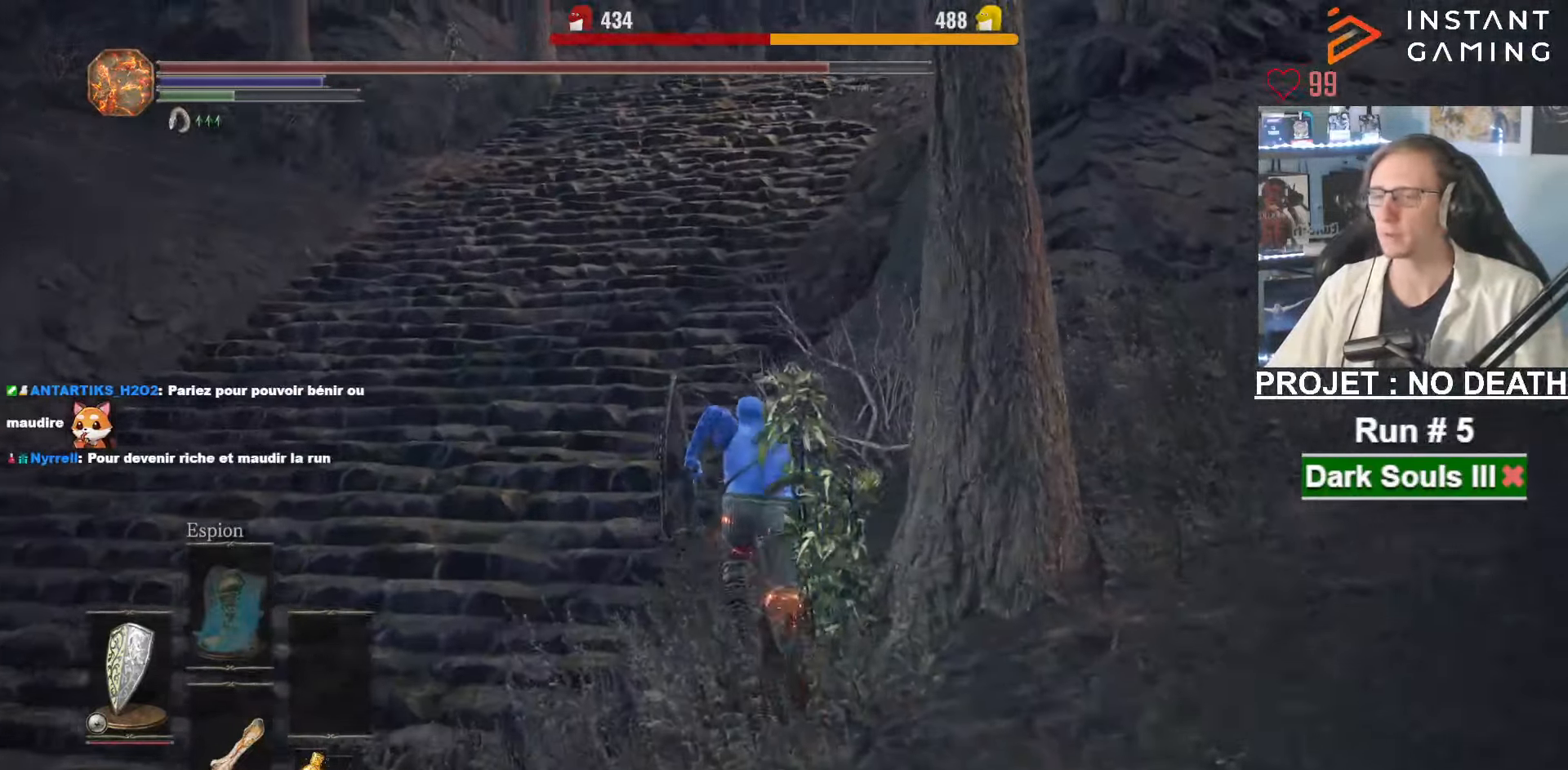
{"keys": ["space", "z"], "mouse": [], "events": []}
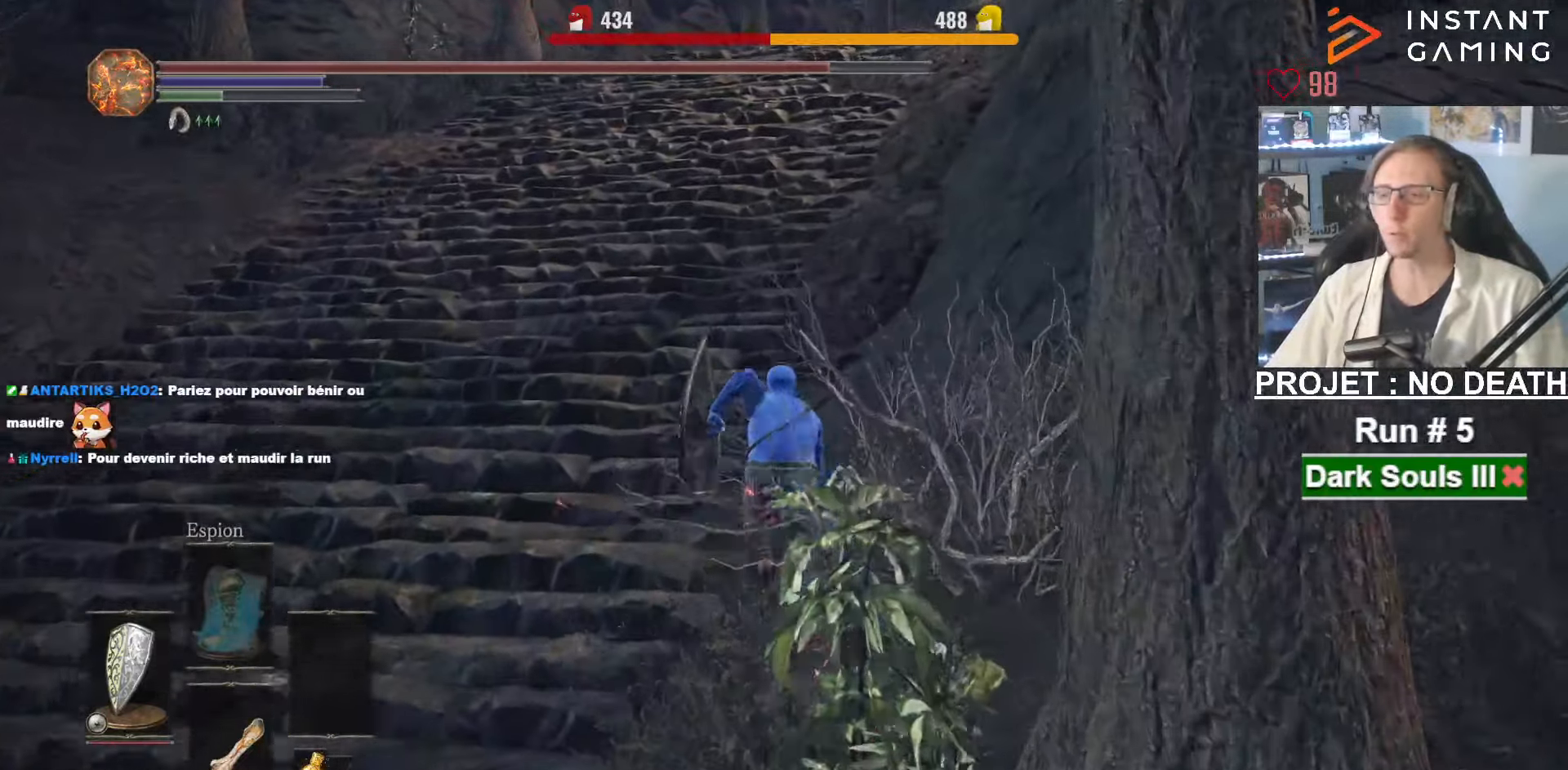
{"keys": ["space", "z"], "mouse": [], "events": []}
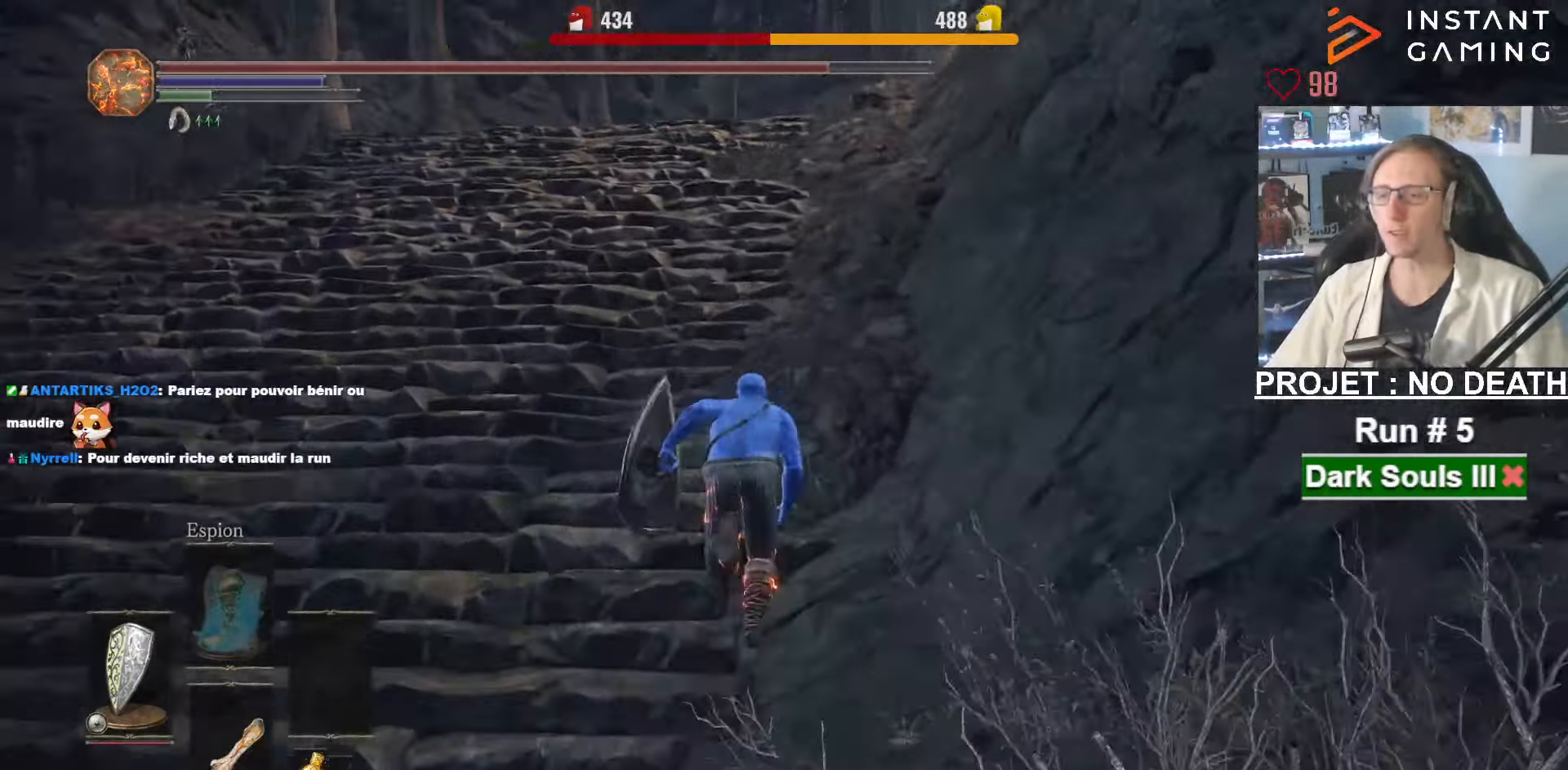
{"keys": ["space", "z"], "mouse": [], "events": []}
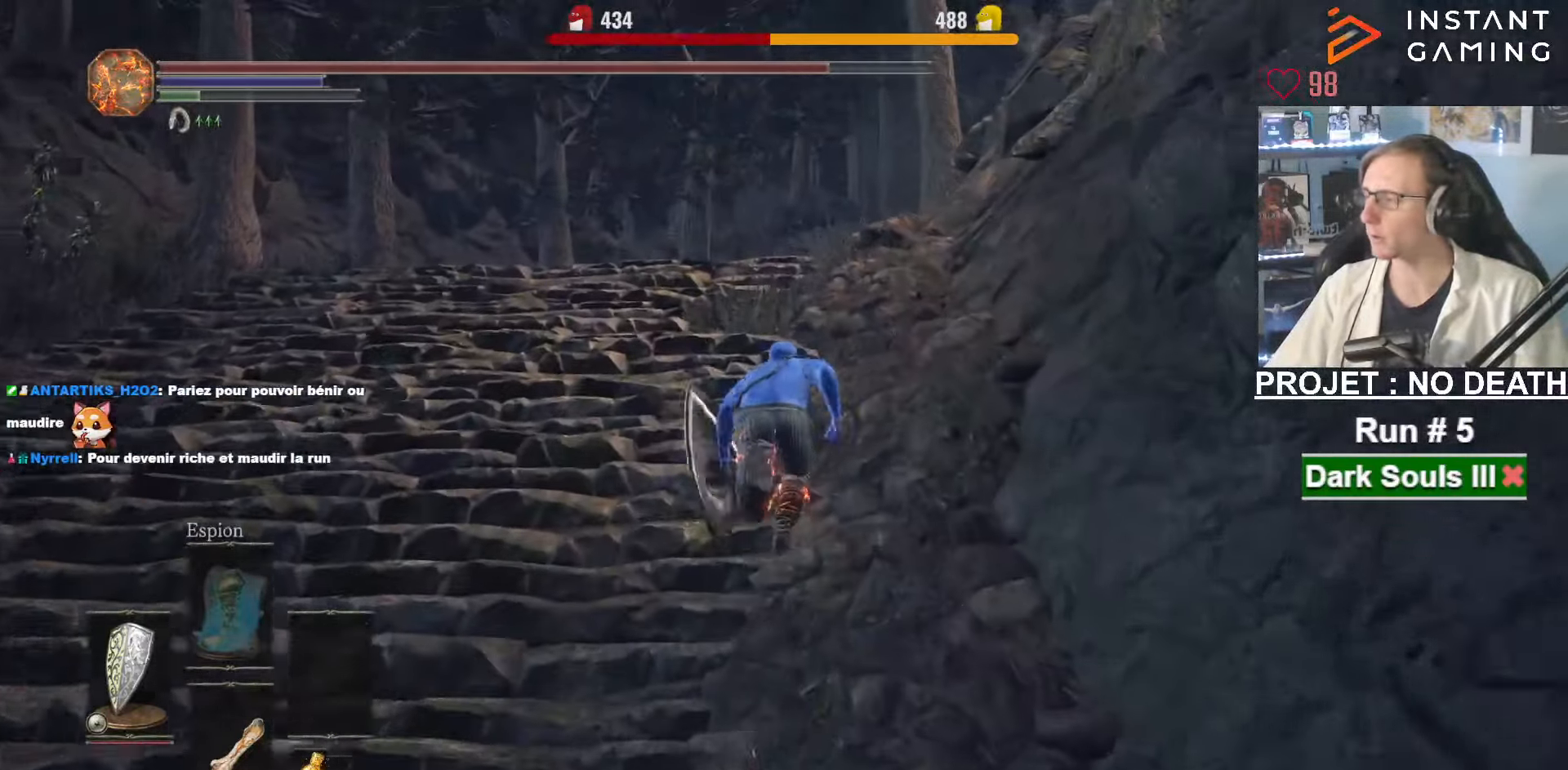
{"keys": ["space", "z"], "mouse": [], "events": []}
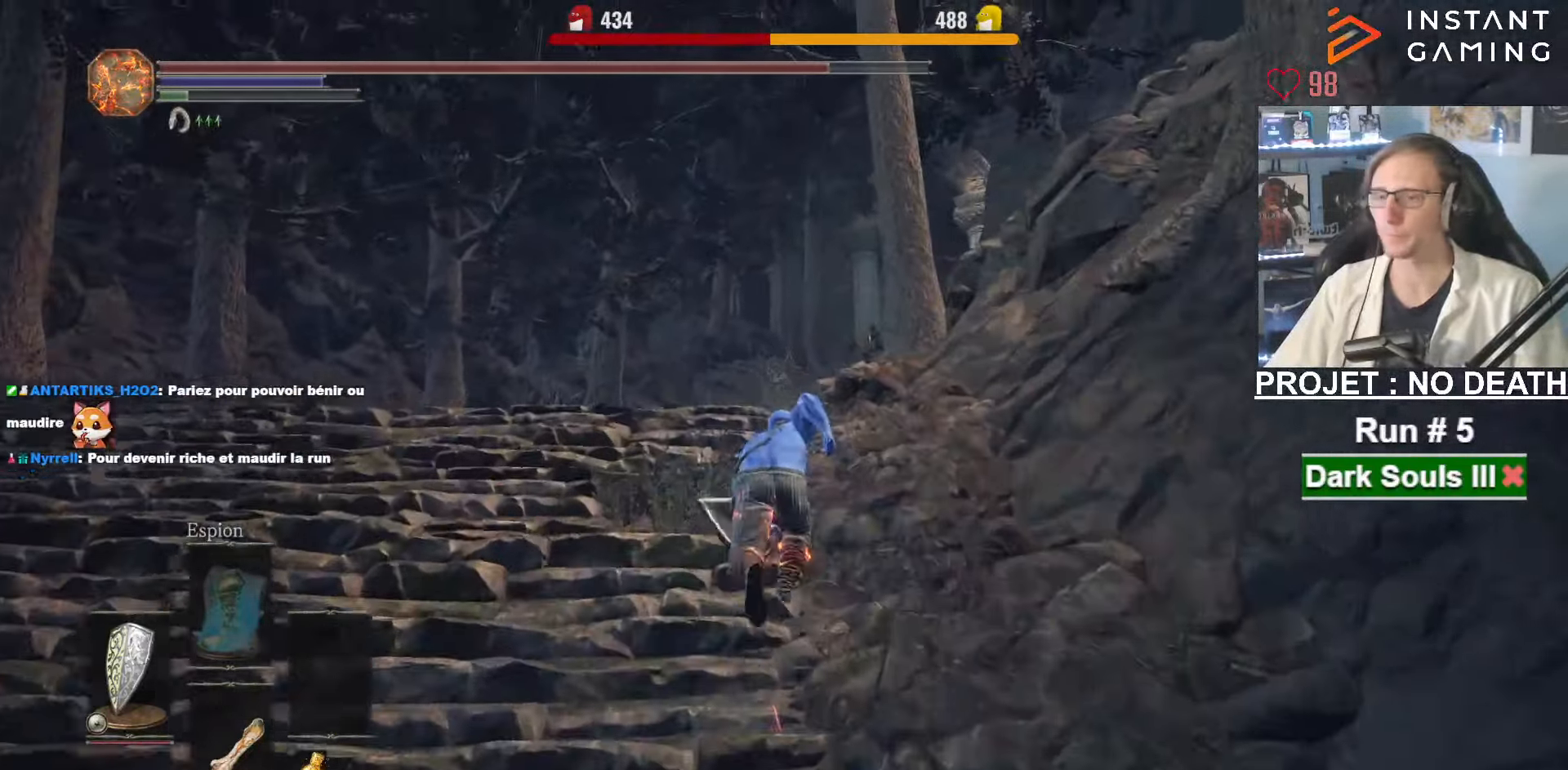
{"keys": ["z"], "mouse": [], "events": [[133, "space", "up"]]}
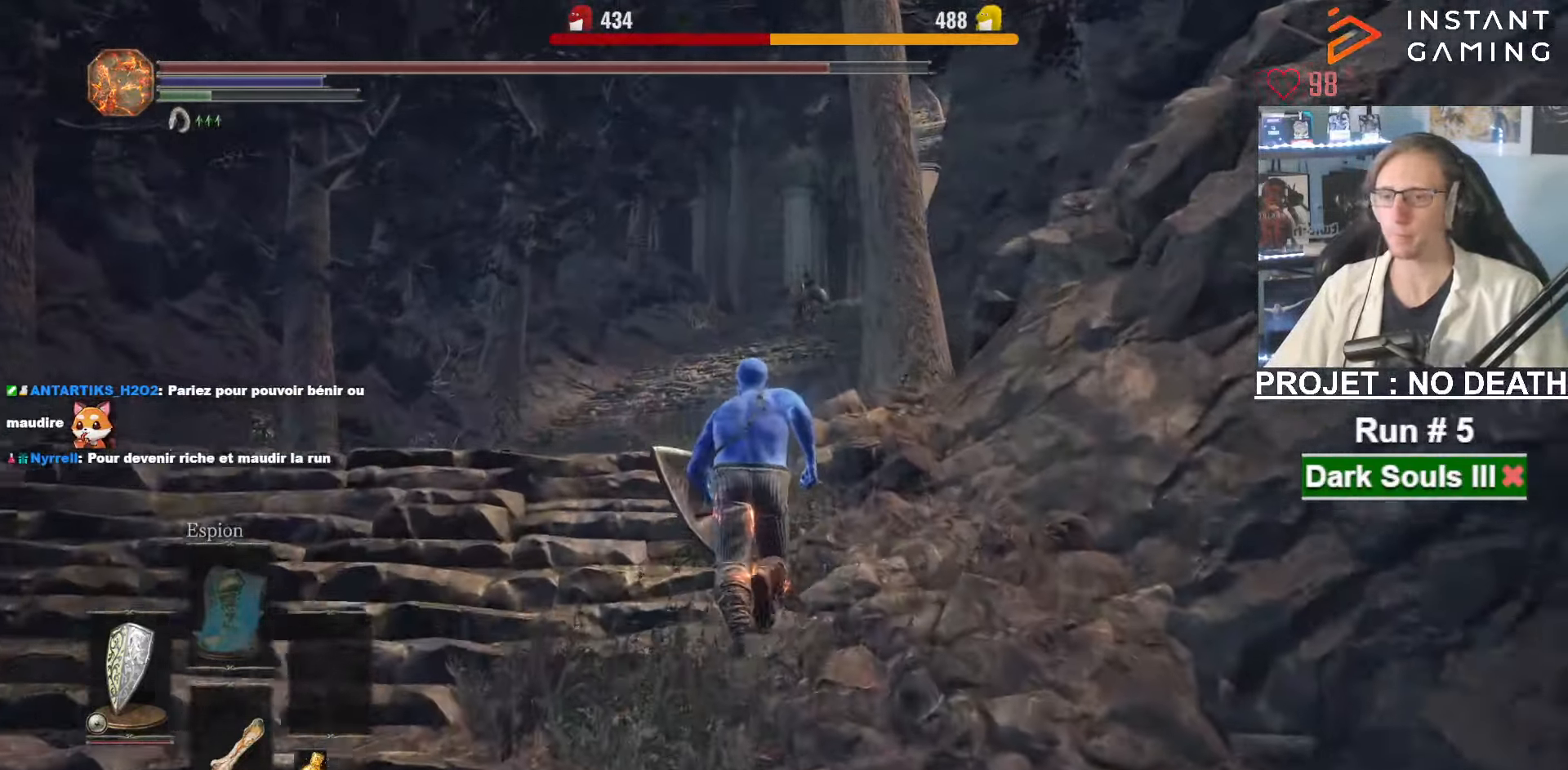
{"keys": ["z"], "mouse": [], "events": []}
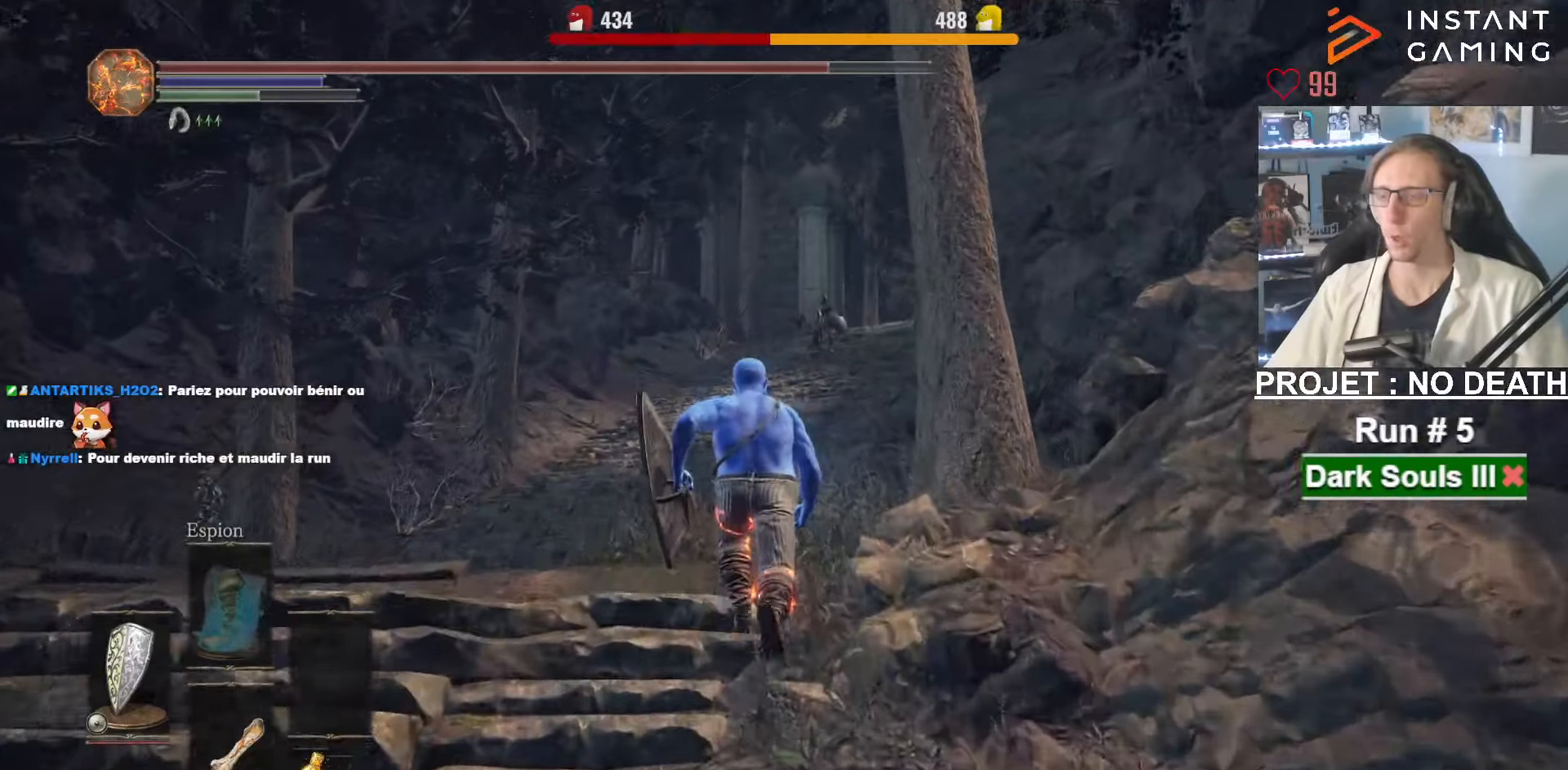
{"keys": ["space", "z"], "mouse": [], "events": [[350, "space", "down"]]}
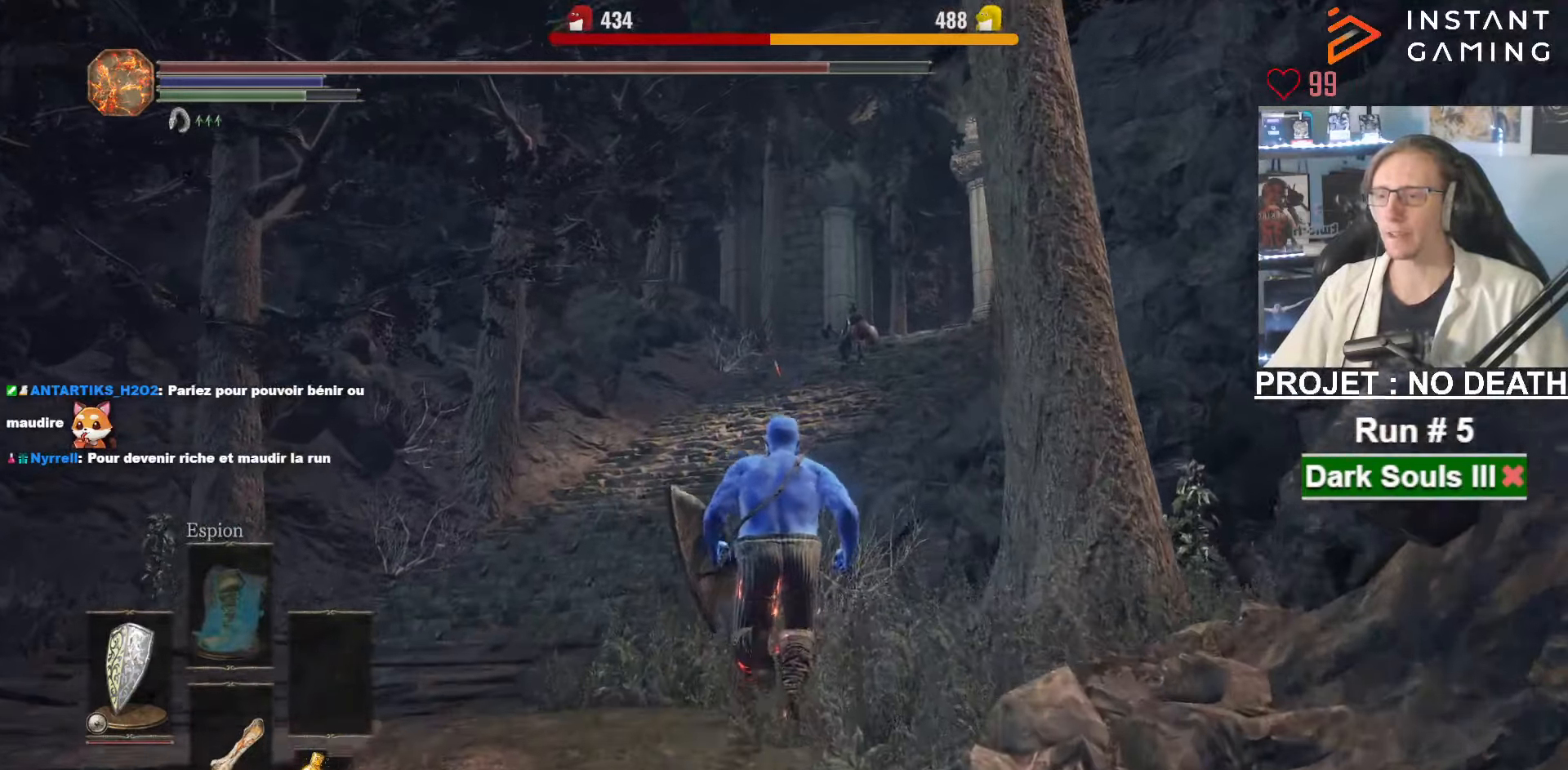
{"keys": ["space", "z"], "mouse": [], "events": []}
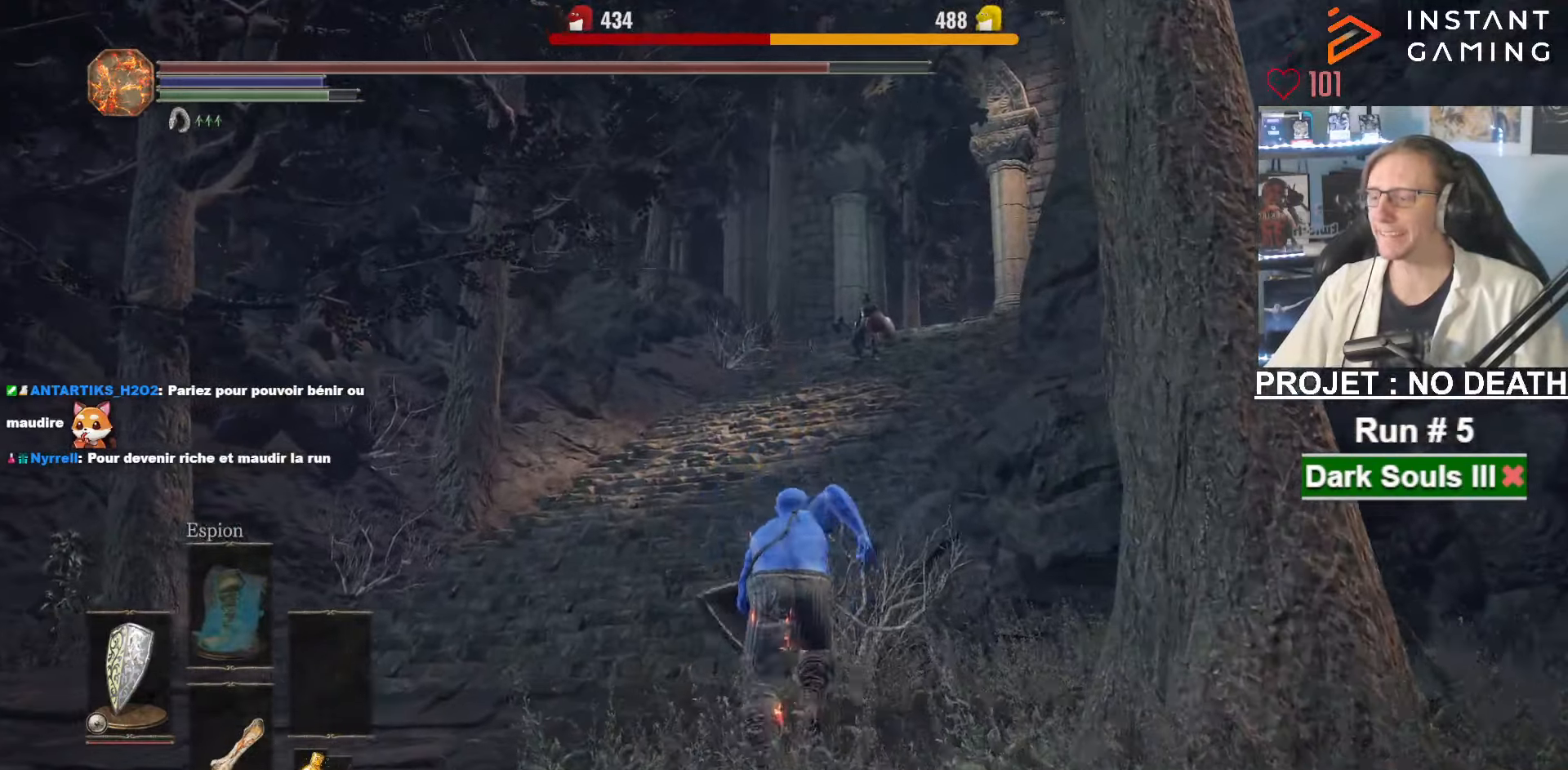
{"keys": ["space", "z"], "mouse": [], "events": []}
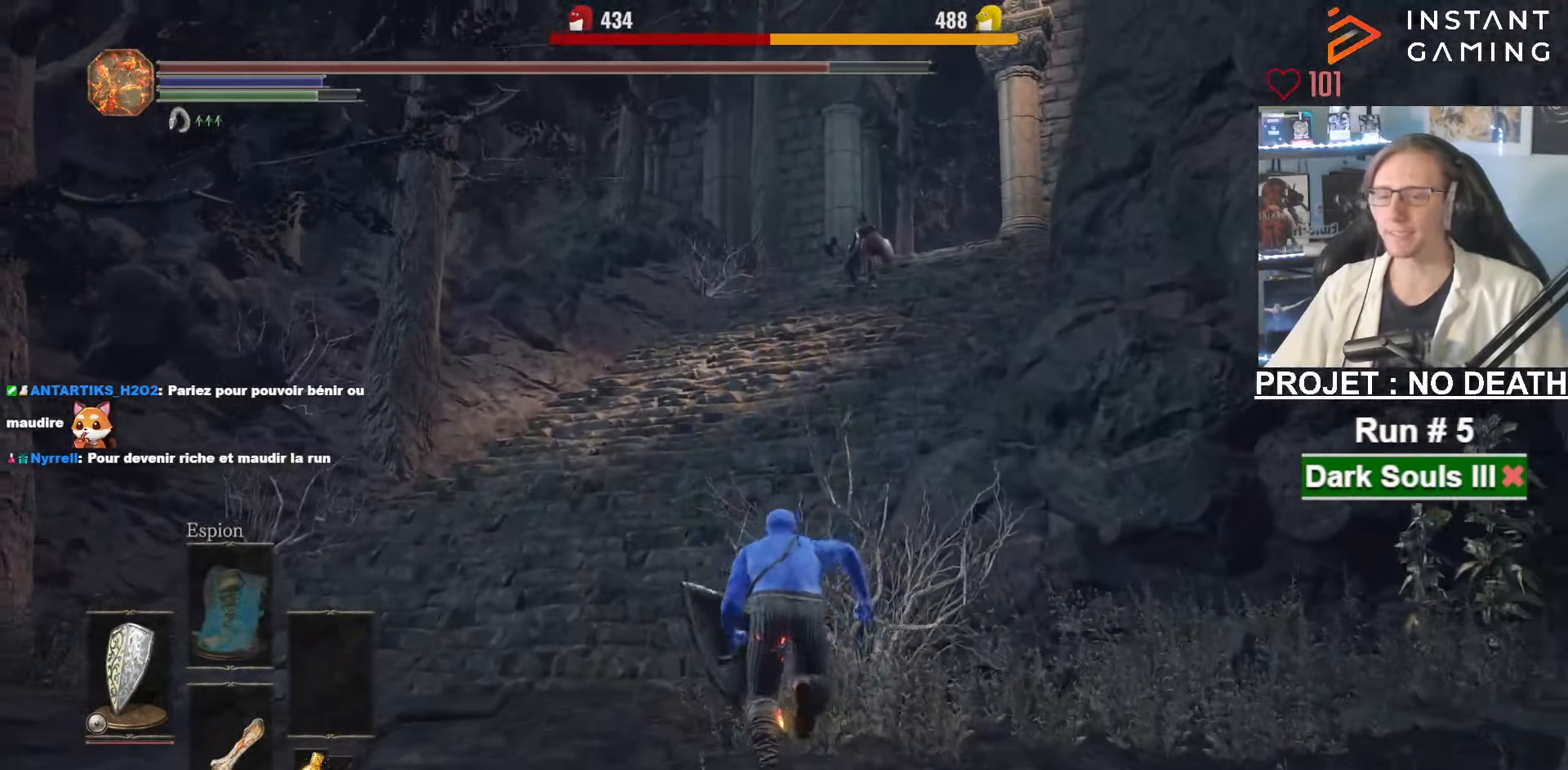
{"keys": ["space", "z"], "mouse": ["right"], "events": [[267, "mouse_right", "down"]]}
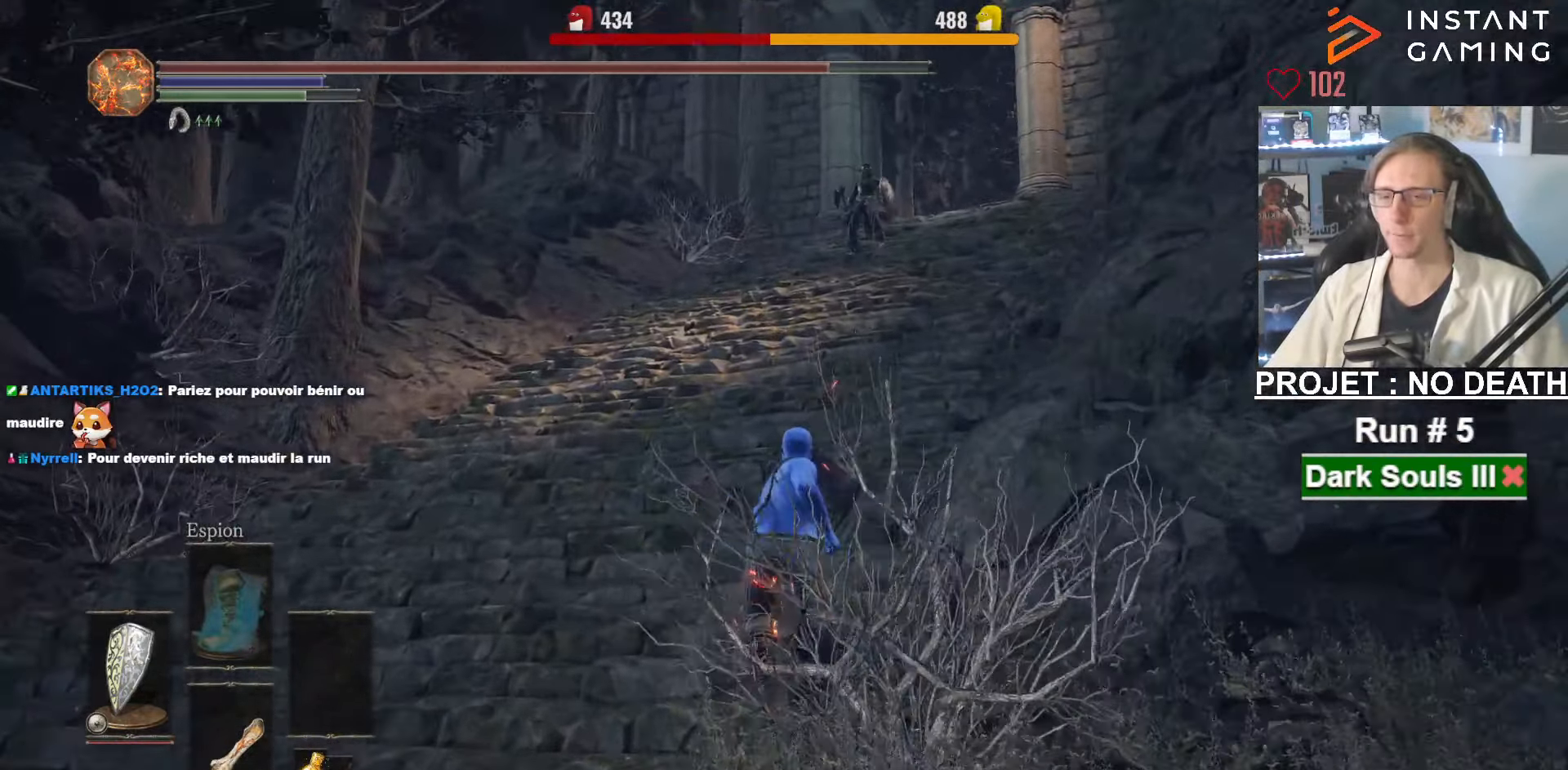
{"keys": ["space", "z"], "mouse": ["right"], "events": []}
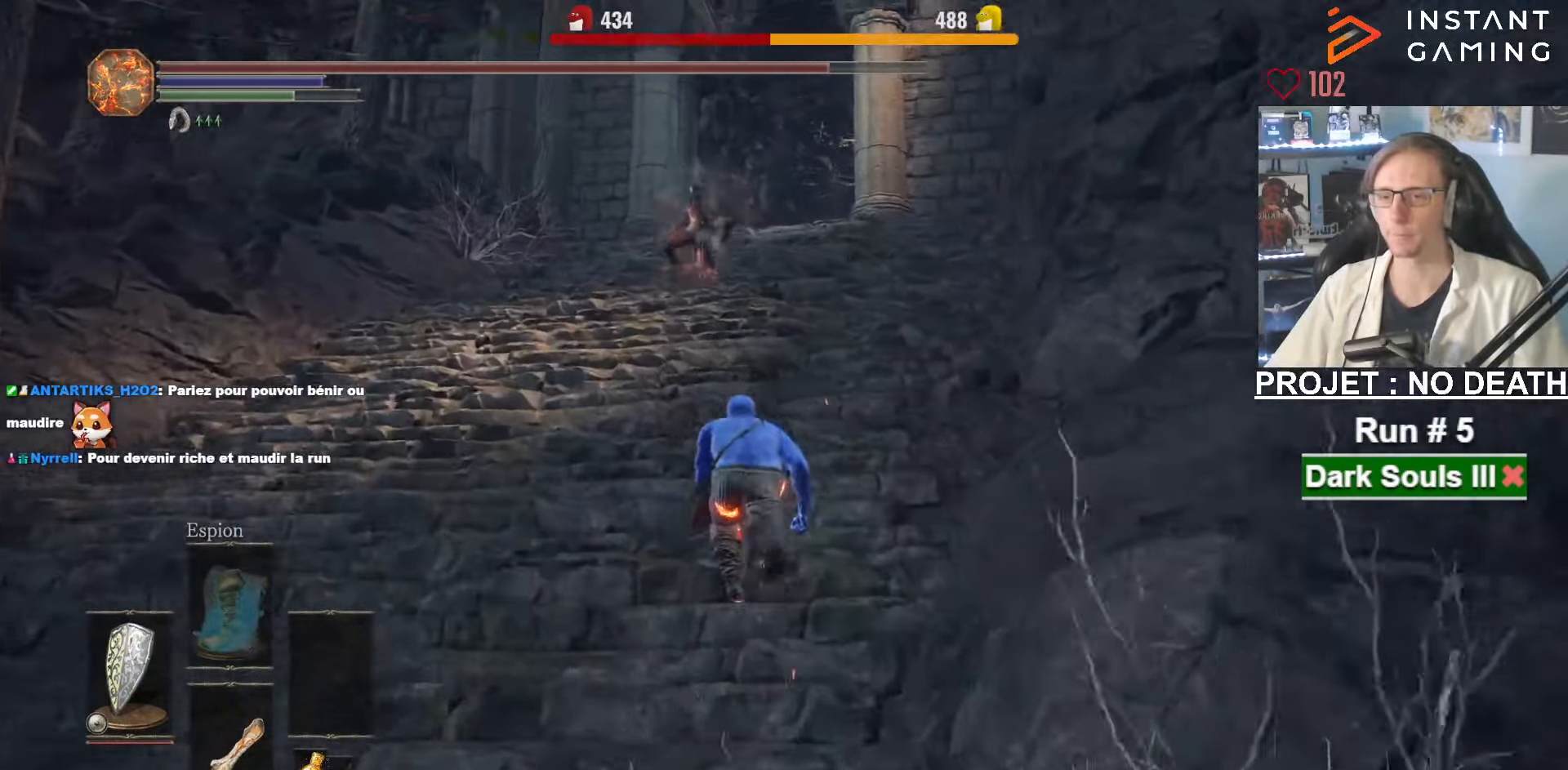
{"keys": ["space", "z"], "mouse": ["right"], "events": []}
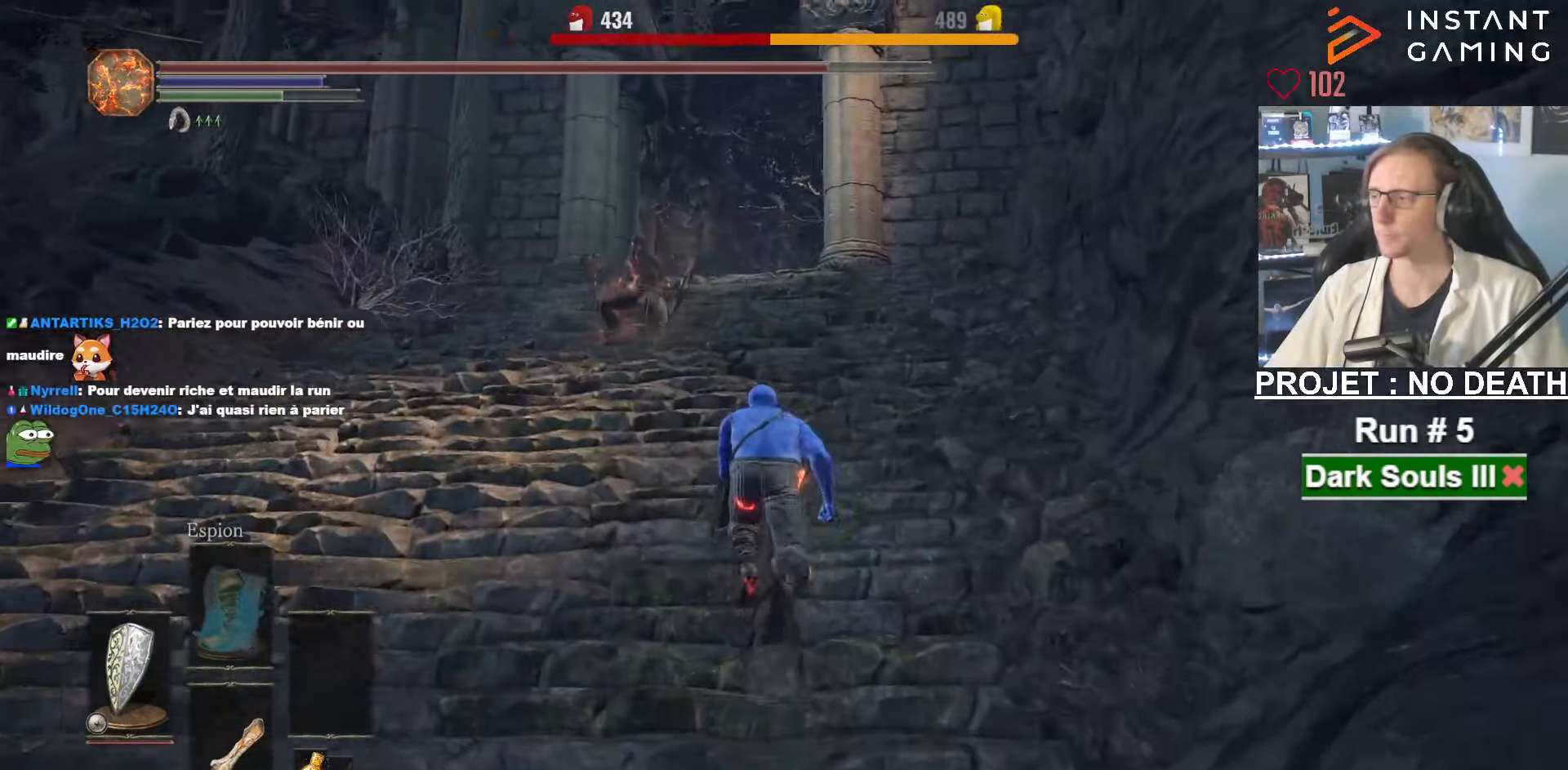
{"keys": ["space", "z"], "mouse": ["right"], "events": []}
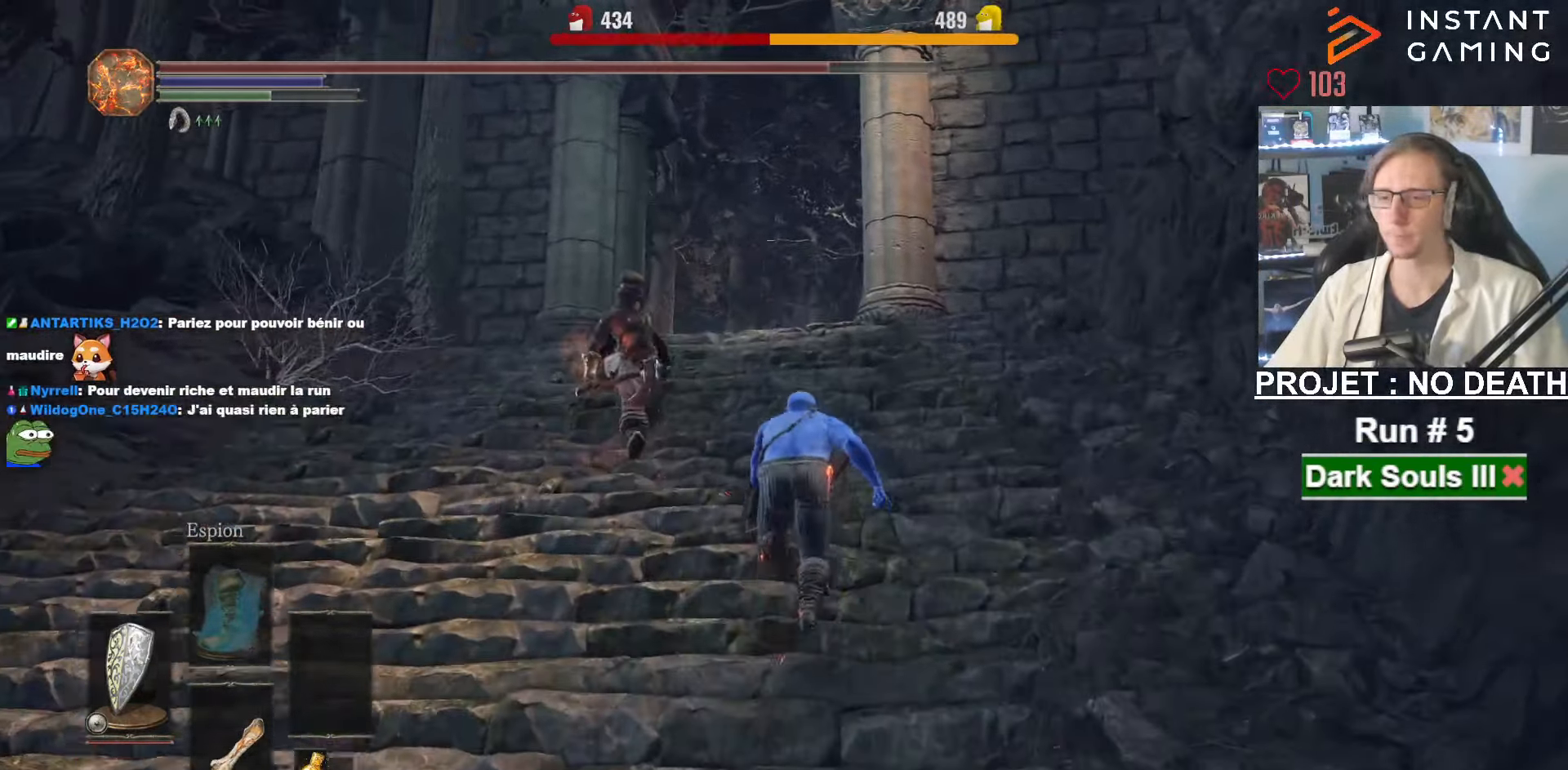
{"keys": ["space", "z"], "mouse": ["right"], "events": [[450, "space", "up"], [500, "space", "down"]]}
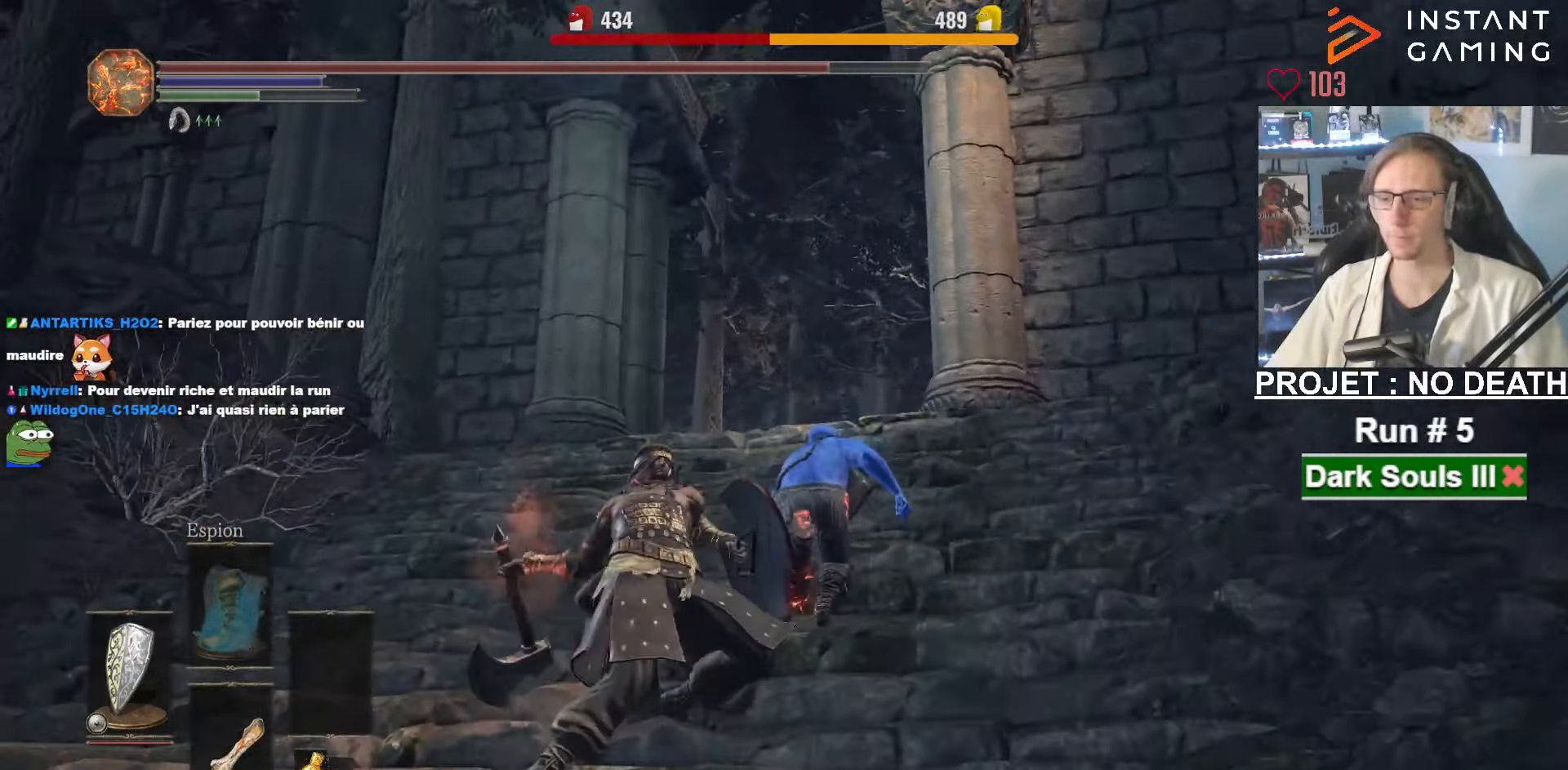
{"keys": ["space", "z"], "mouse": [], "events": [[50, "mouse_right", "up"], [100, "space", "up"], [333, "space", "down"]]}
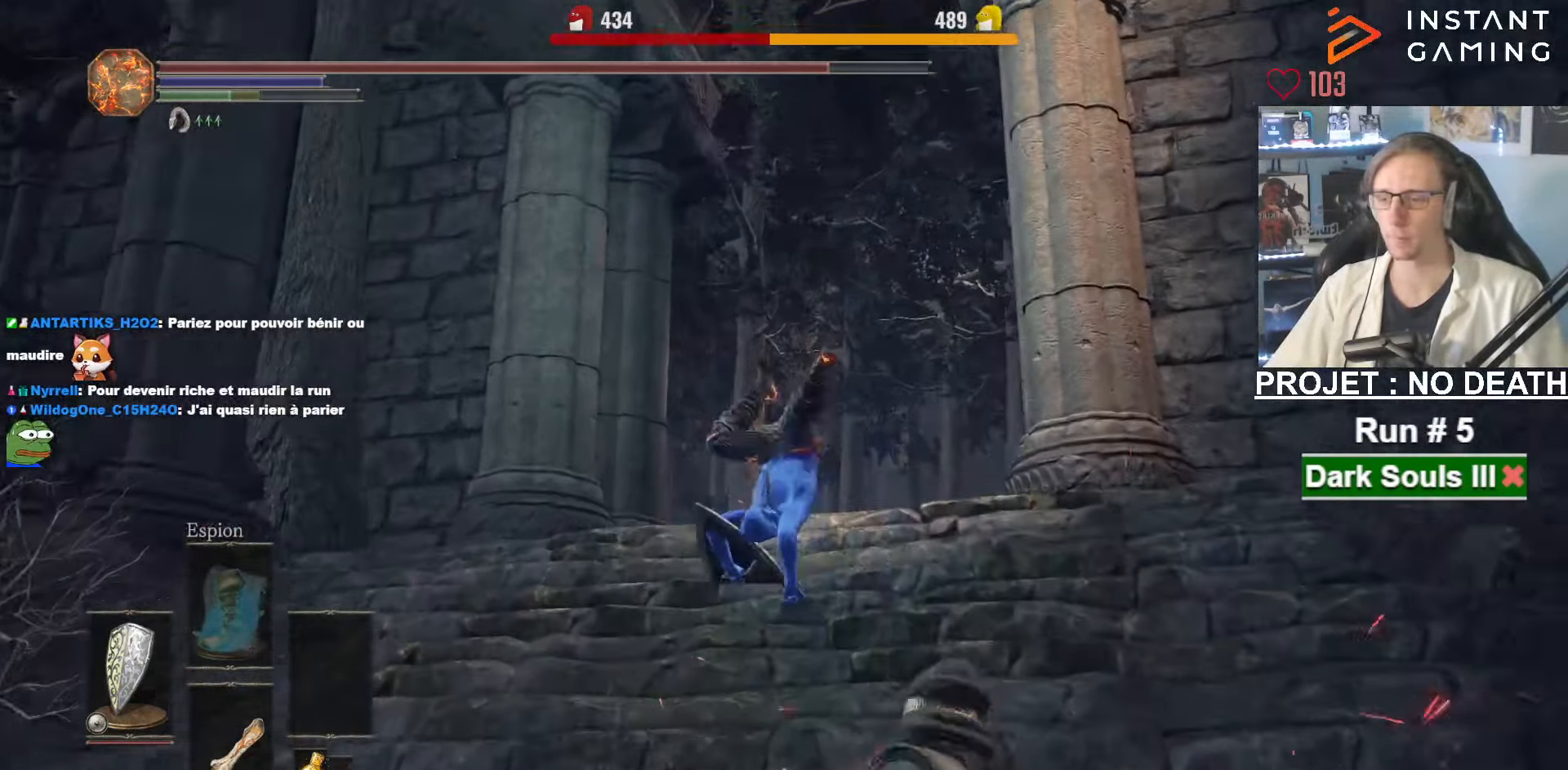
{"keys": ["space", "z"], "mouse": [], "events": []}
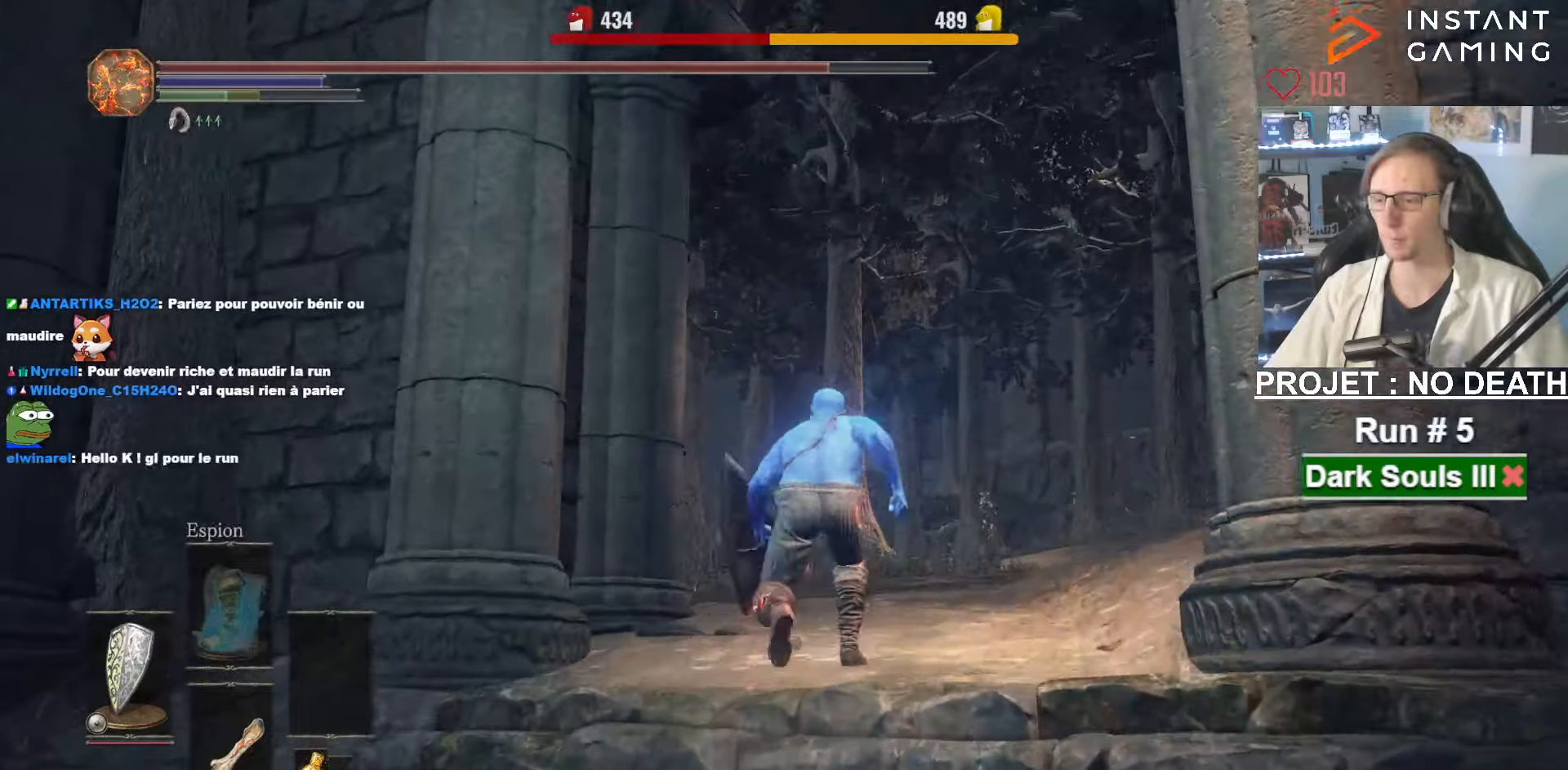
{"keys": ["space", "z"], "mouse": [], "events": []}
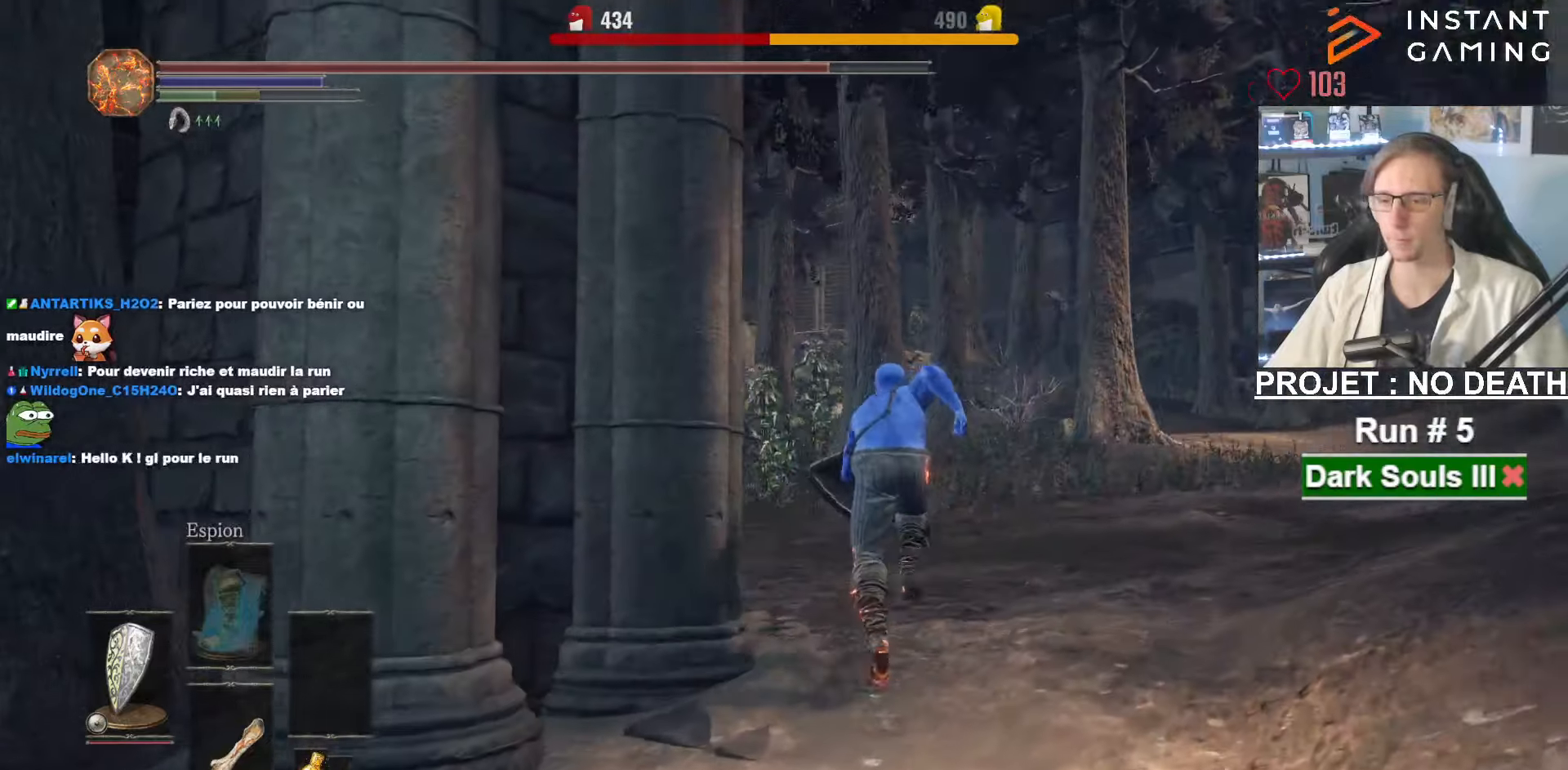
{"keys": ["space", "z"], "mouse": [], "events": []}